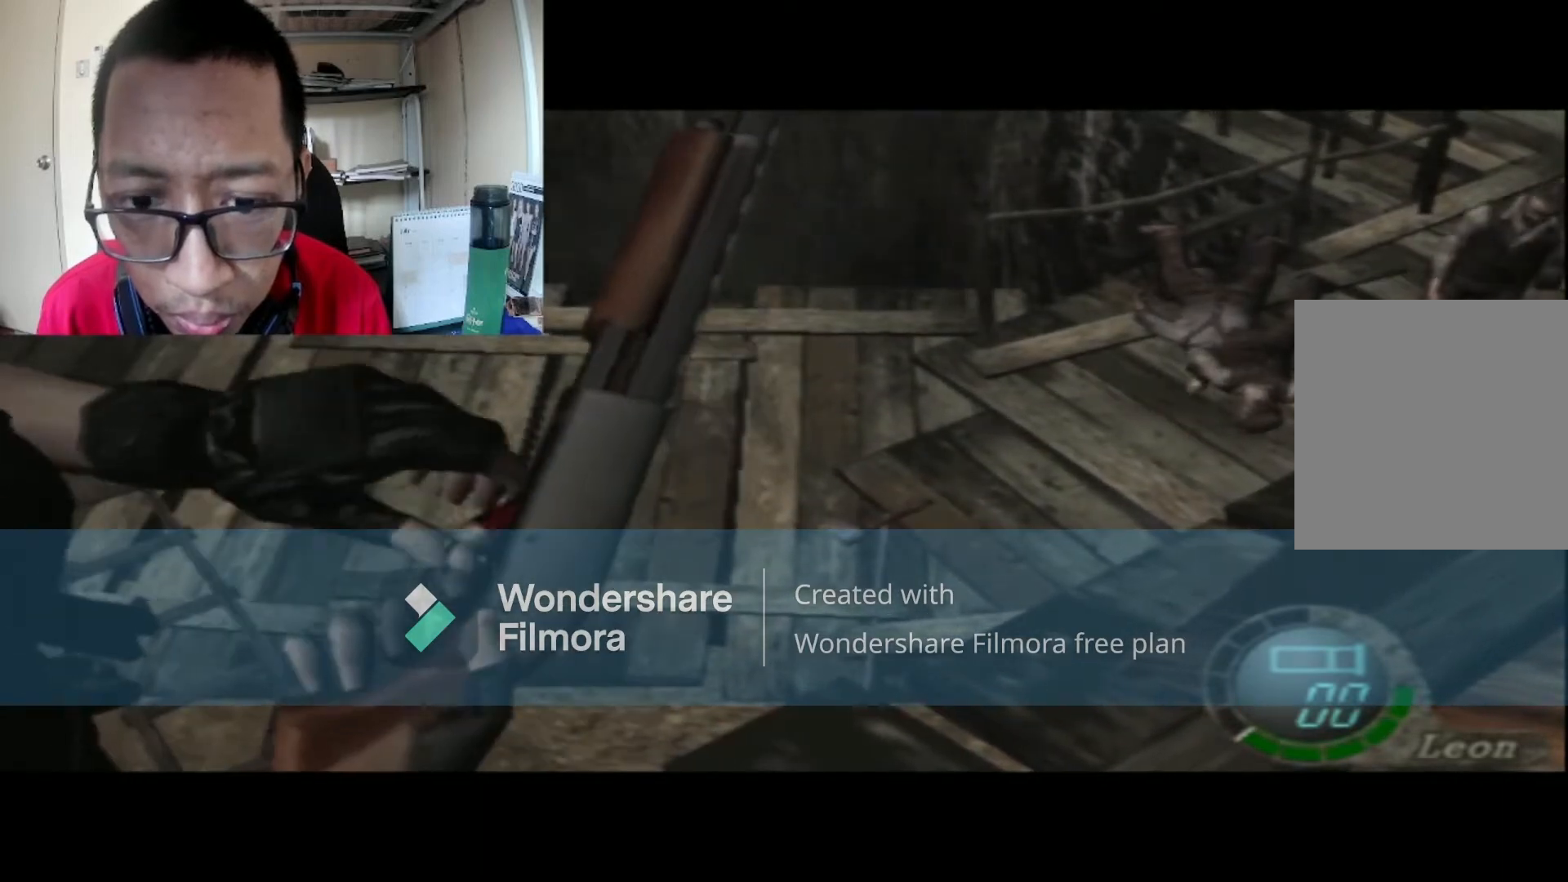
Gameplay with a controller (Xbox layout); each line is a JSON object with the inputs held at the frame after it. "events" lists button and stick changes between this image and that frame as [ms after this image, input, new state], when the widget could be followed in between.
{"buttons": ["R1"], "left_stick": "center", "right_stick": "center", "events": []}
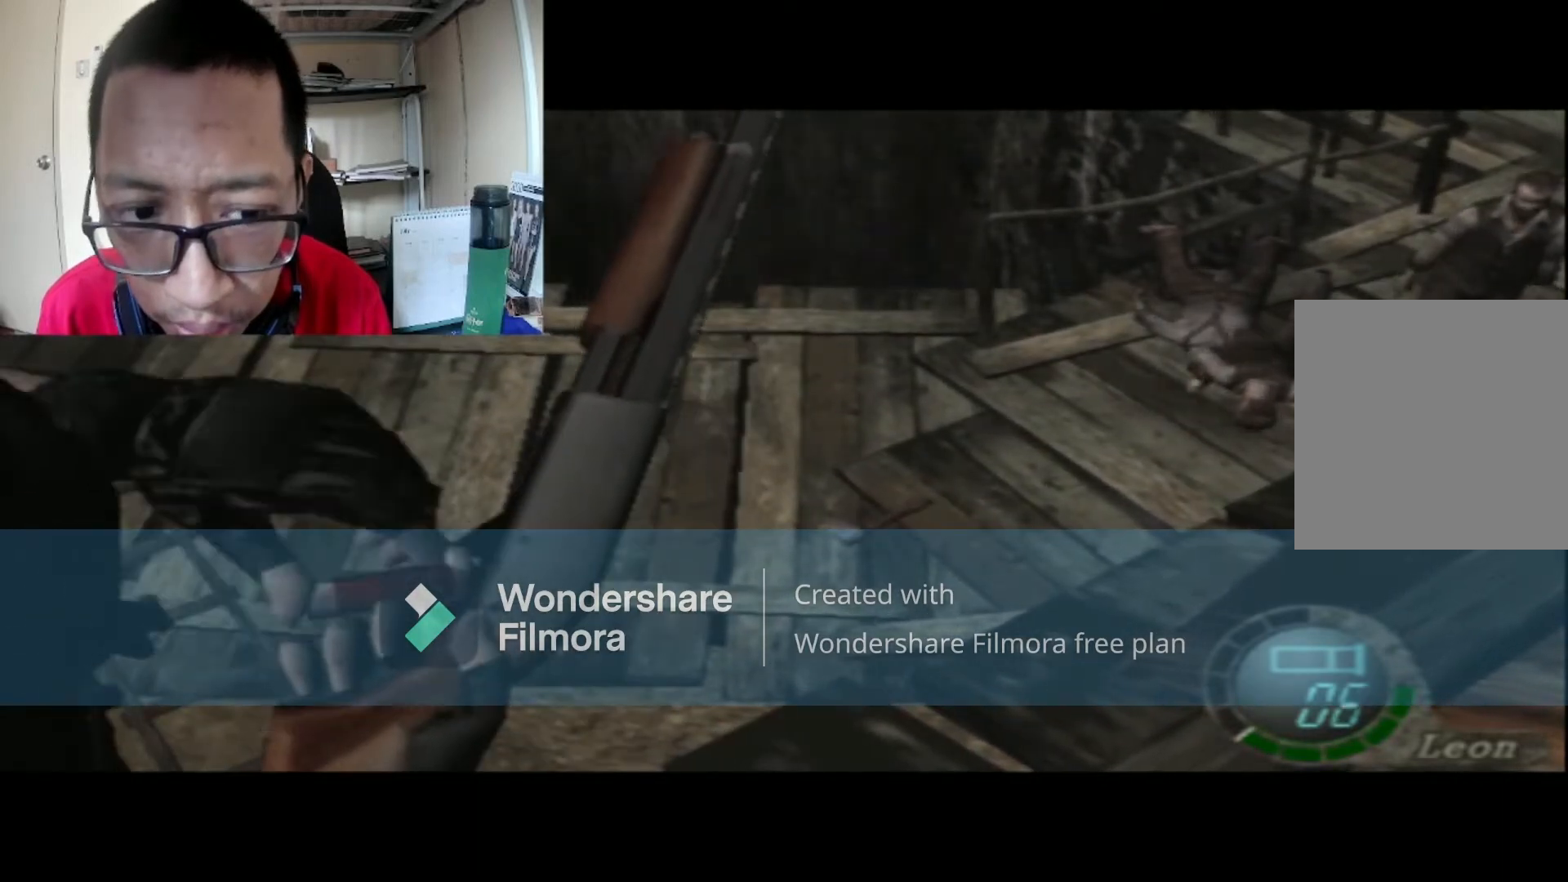
{"buttons": ["R1"], "left_stick": "left", "right_stick": "center", "events": [[167, "left_stick", "left"]]}
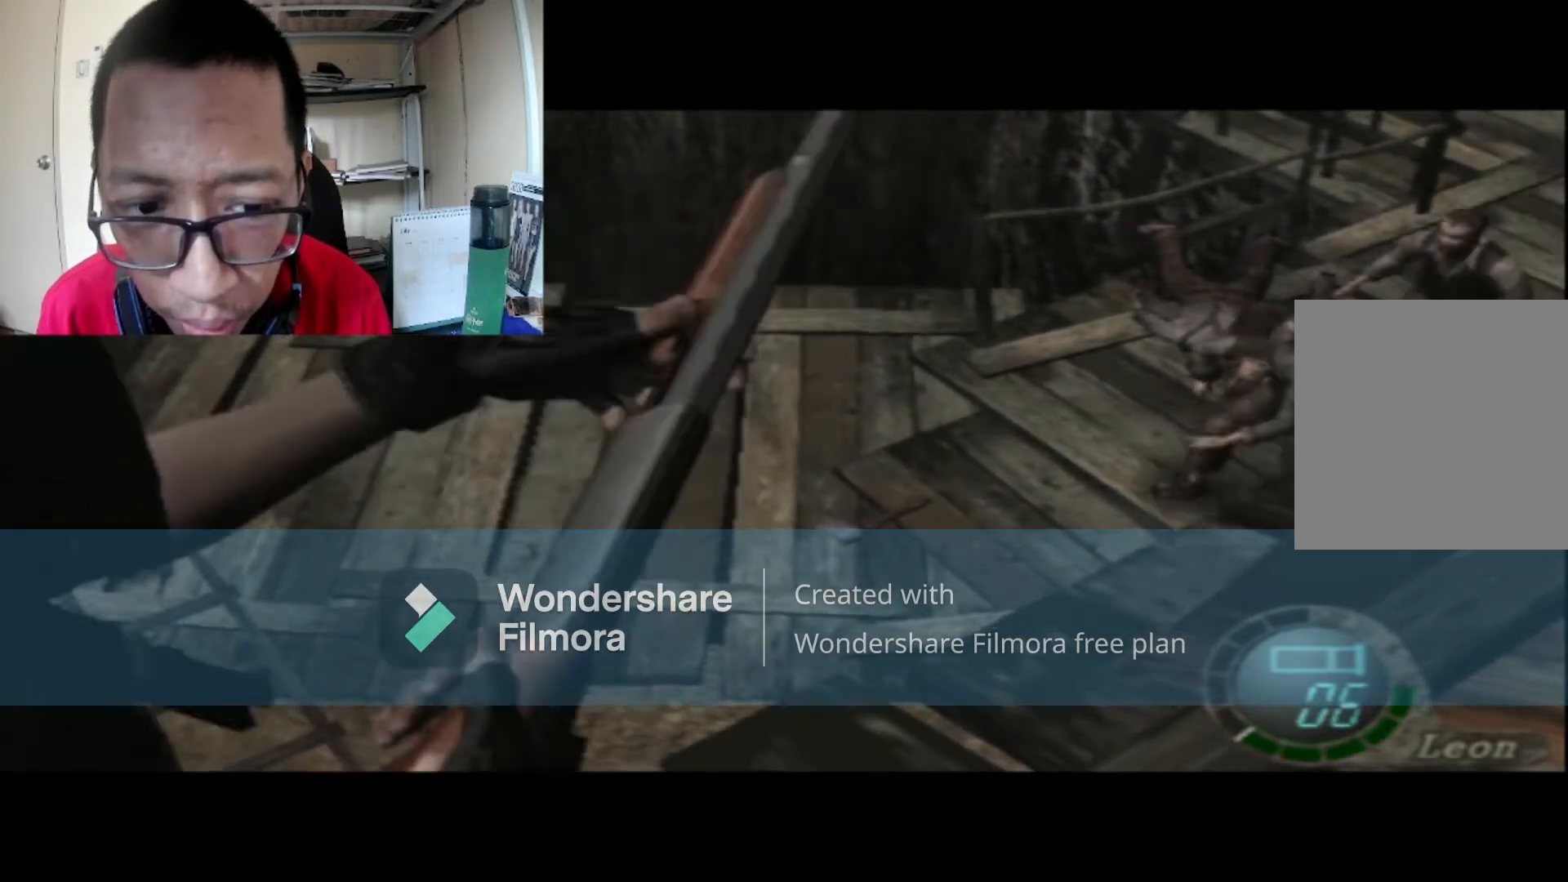
{"buttons": ["R1"], "left_stick": "left", "right_stick": "center", "events": []}
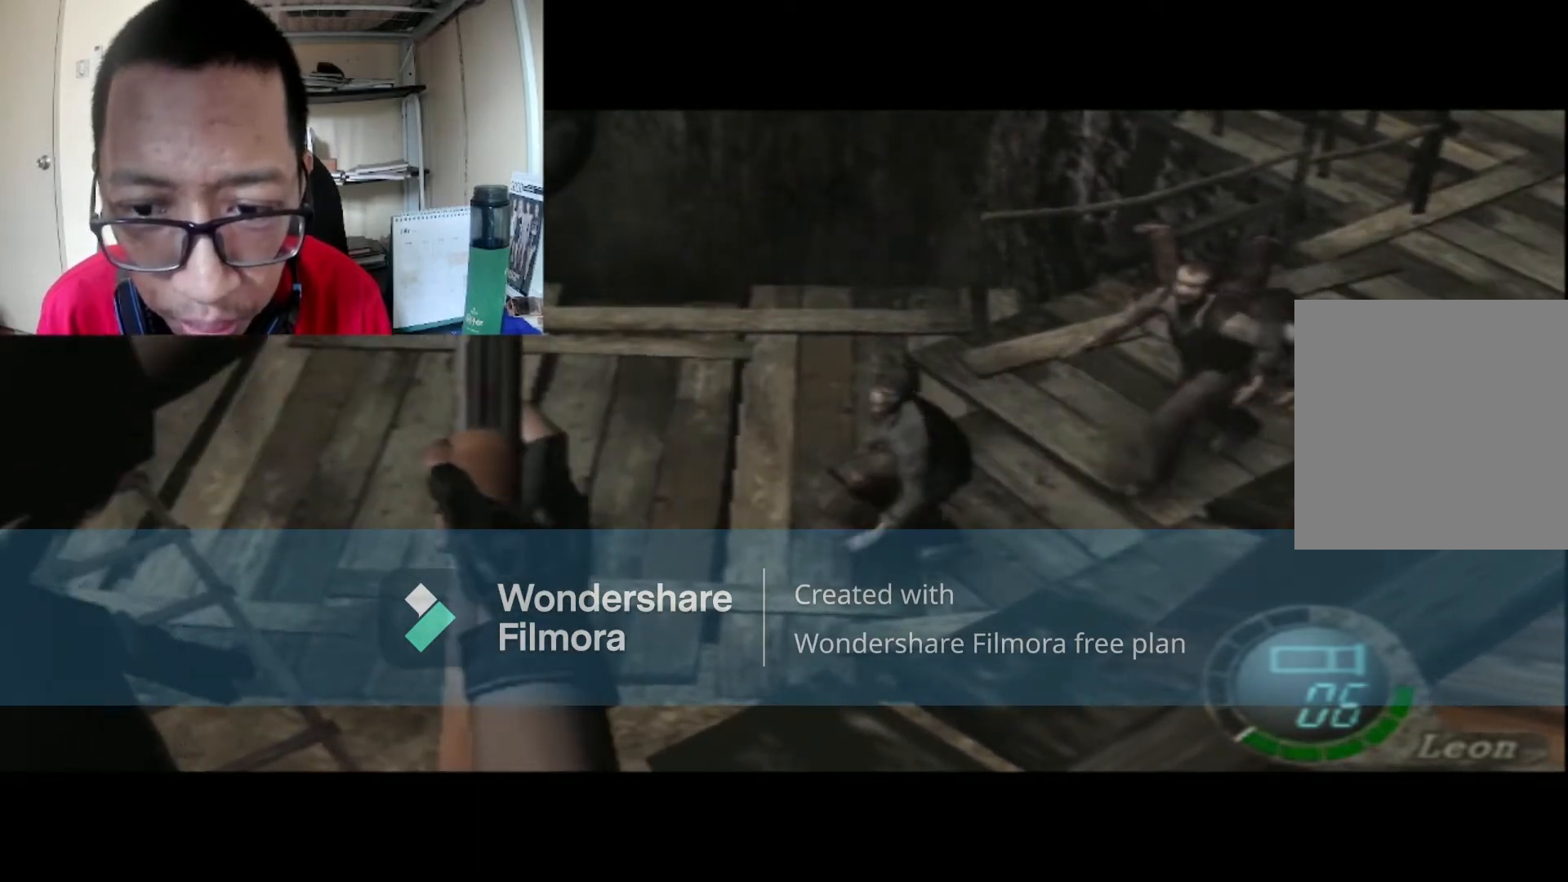
{"buttons": ["R1"], "left_stick": "left", "right_stick": "center", "events": []}
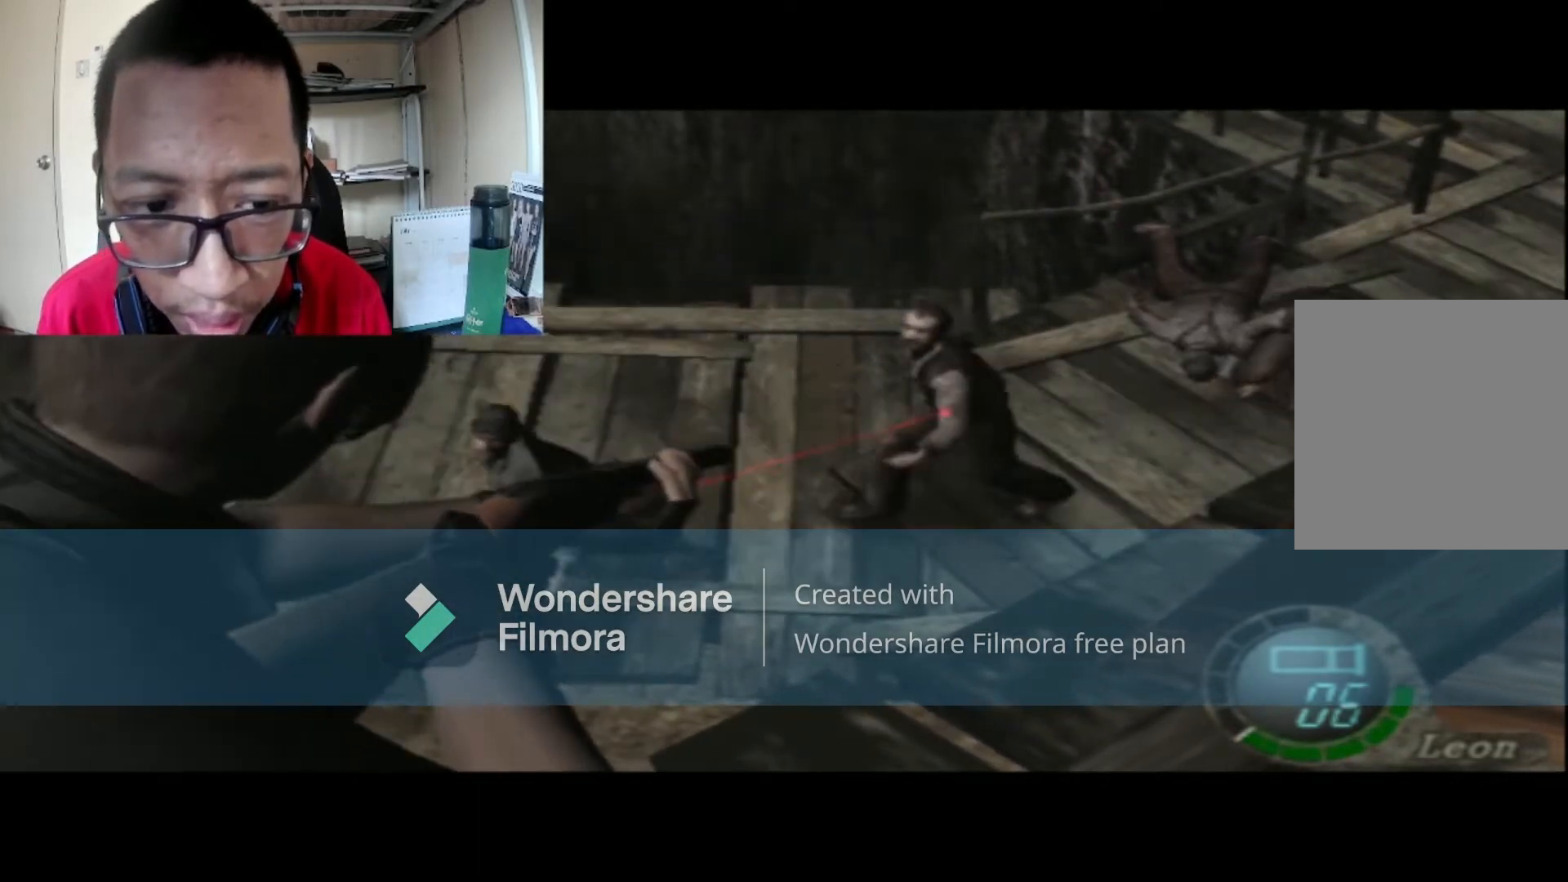
{"buttons": ["R1"], "left_stick": "left", "right_stick": "center", "events": []}
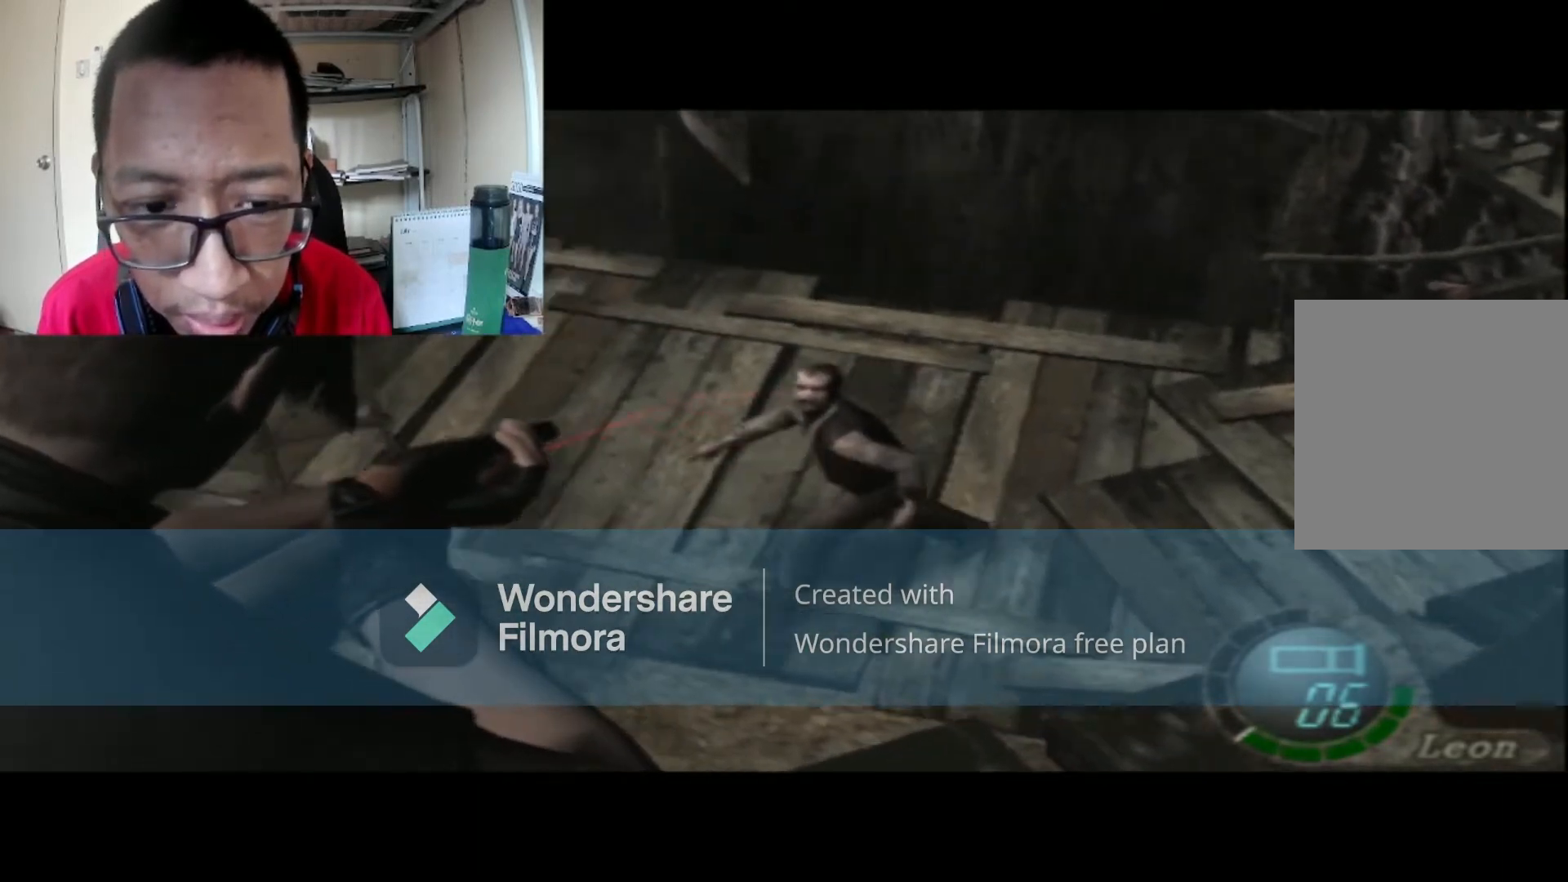
{"buttons": ["R1"], "left_stick": "left", "right_stick": "center", "events": []}
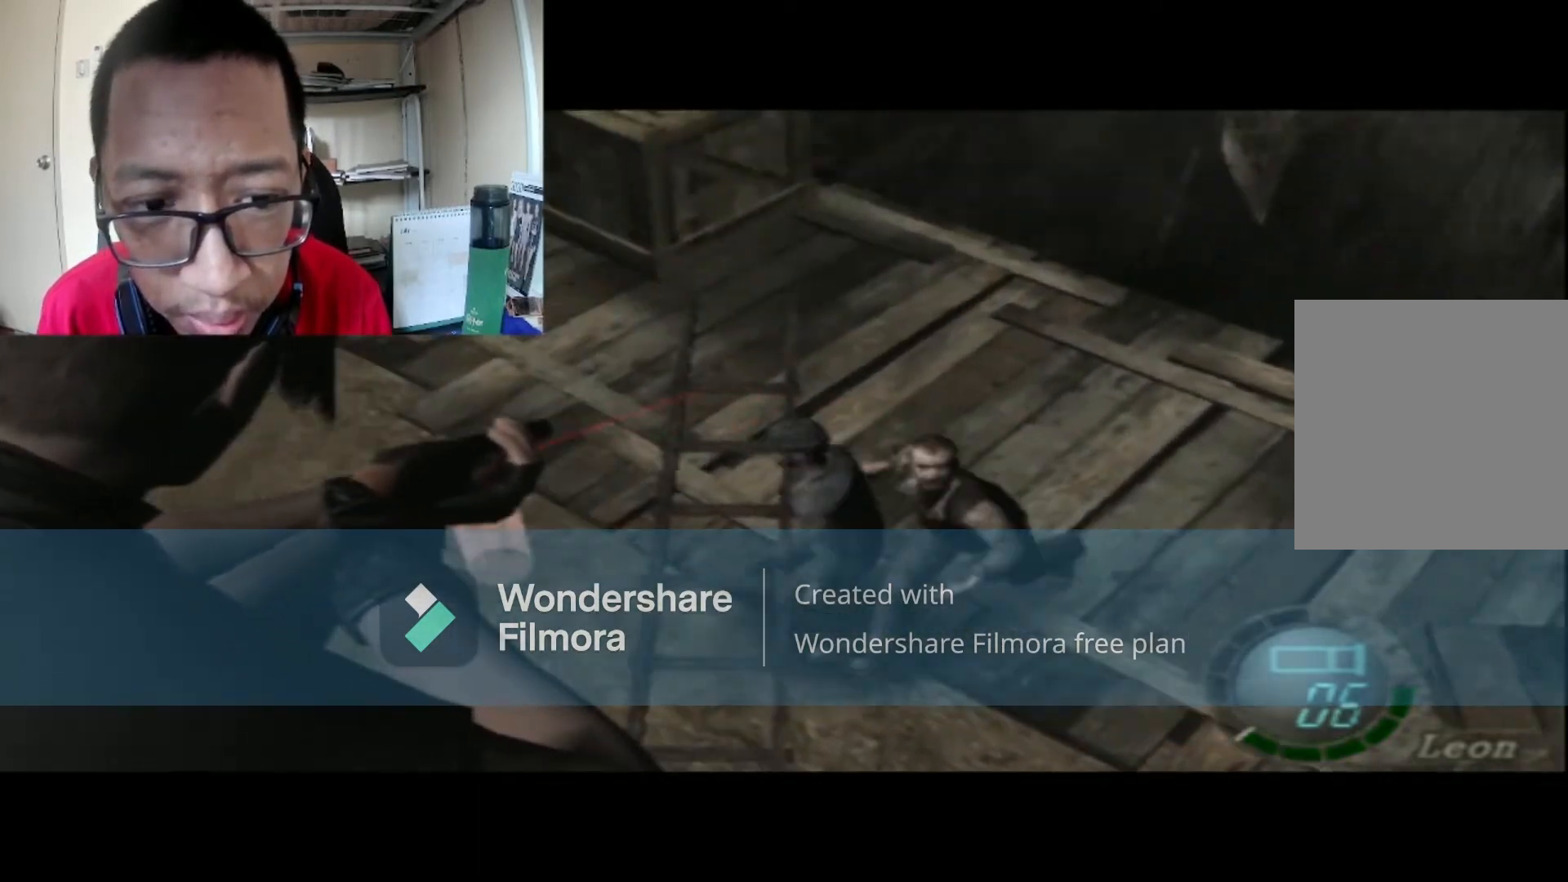
{"buttons": ["R1"], "left_stick": "center", "right_stick": "center", "events": [[100, "left_stick", "center"]]}
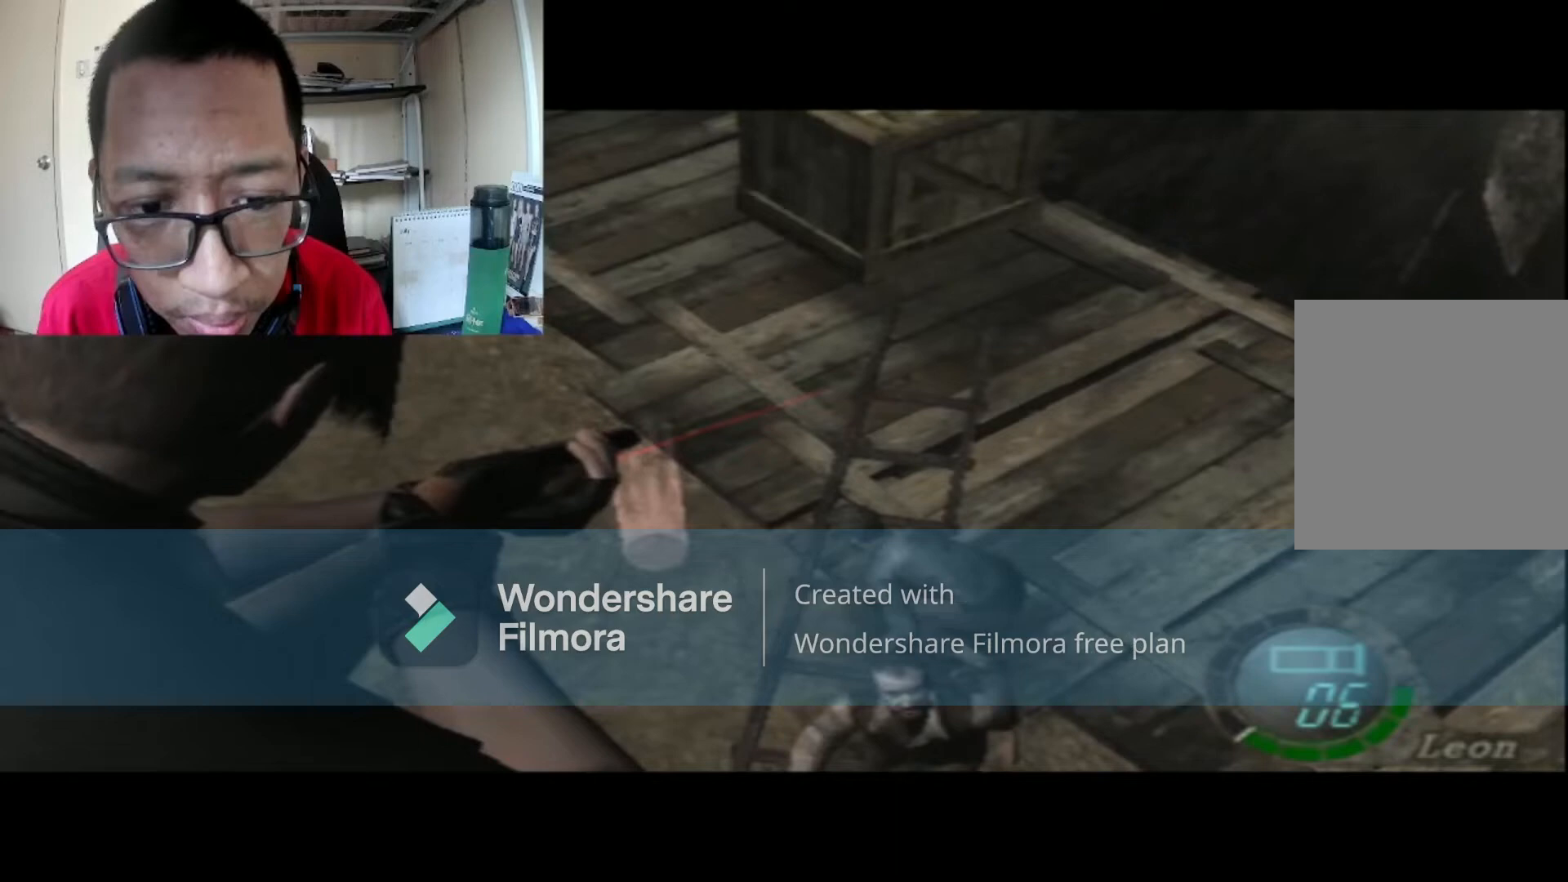
{"buttons": ["R1"], "left_stick": "down", "right_stick": "center", "events": [[33, "left_stick", "down"]]}
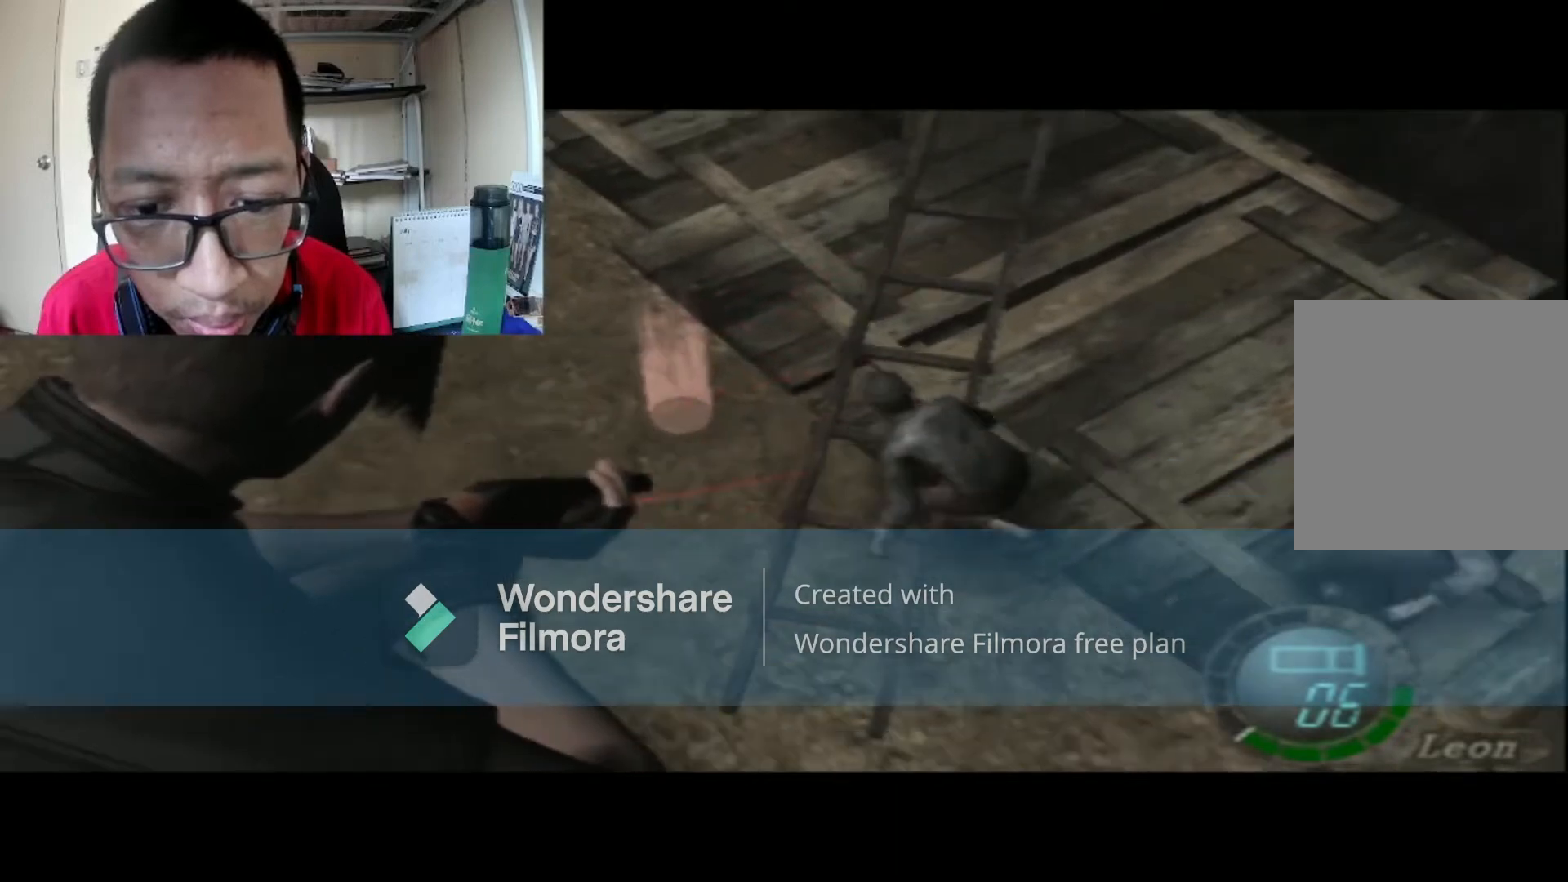
{"buttons": ["R1"], "left_stick": "right", "right_stick": "center", "events": [[101, "left_stick", "center"], [468, "left_stick", "right"]]}
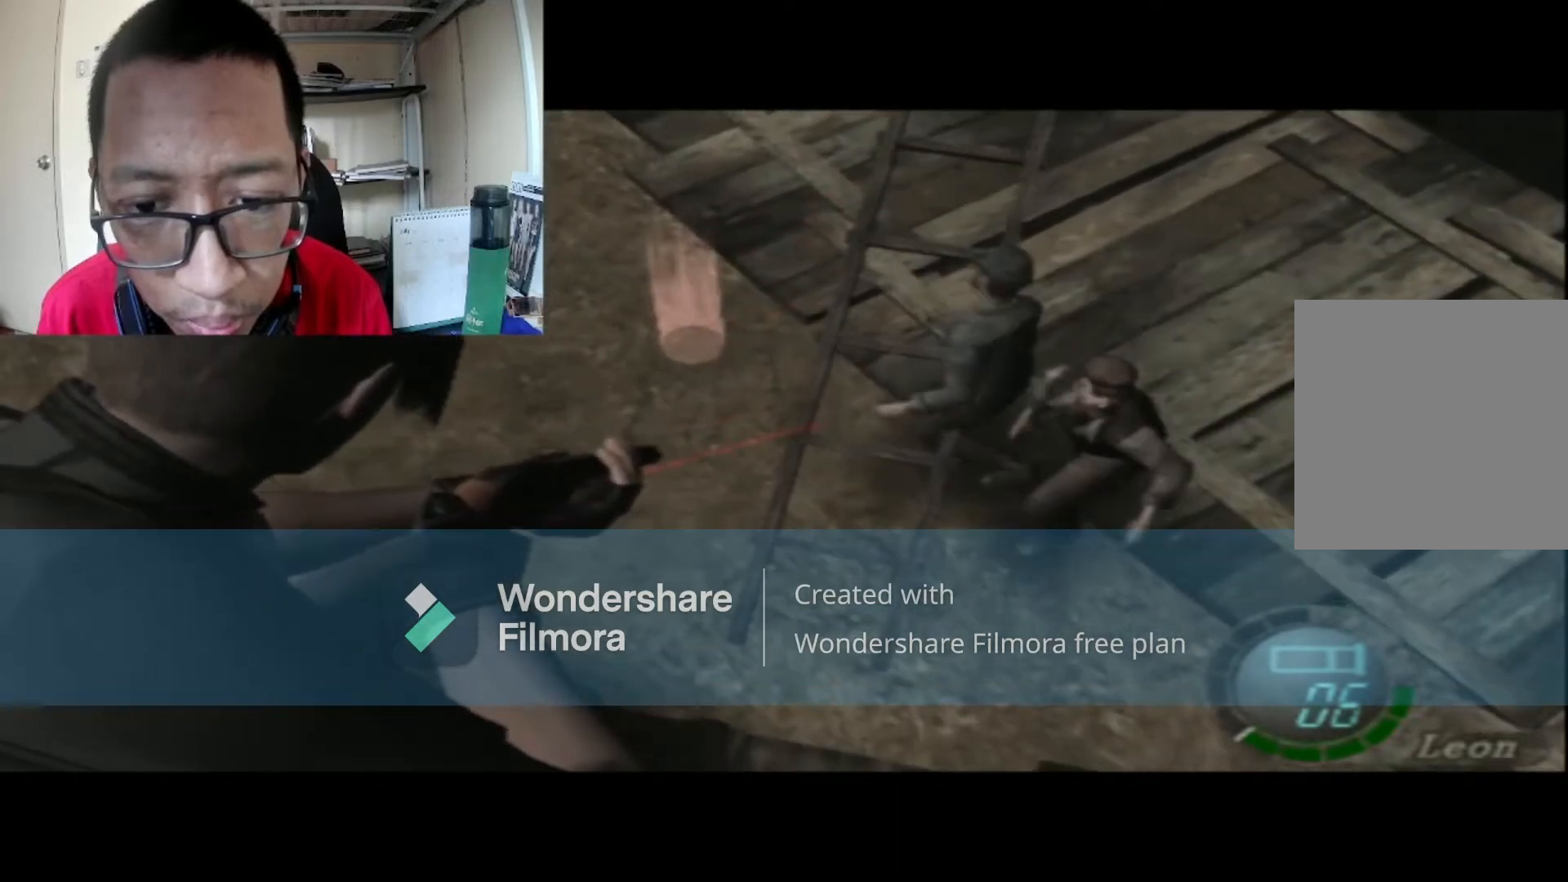
{"buttons": ["R1"], "left_stick": "center", "right_stick": "center", "events": [[234, "A", "down"], [267, "left_stick", "center"], [400, "A", "up"]]}
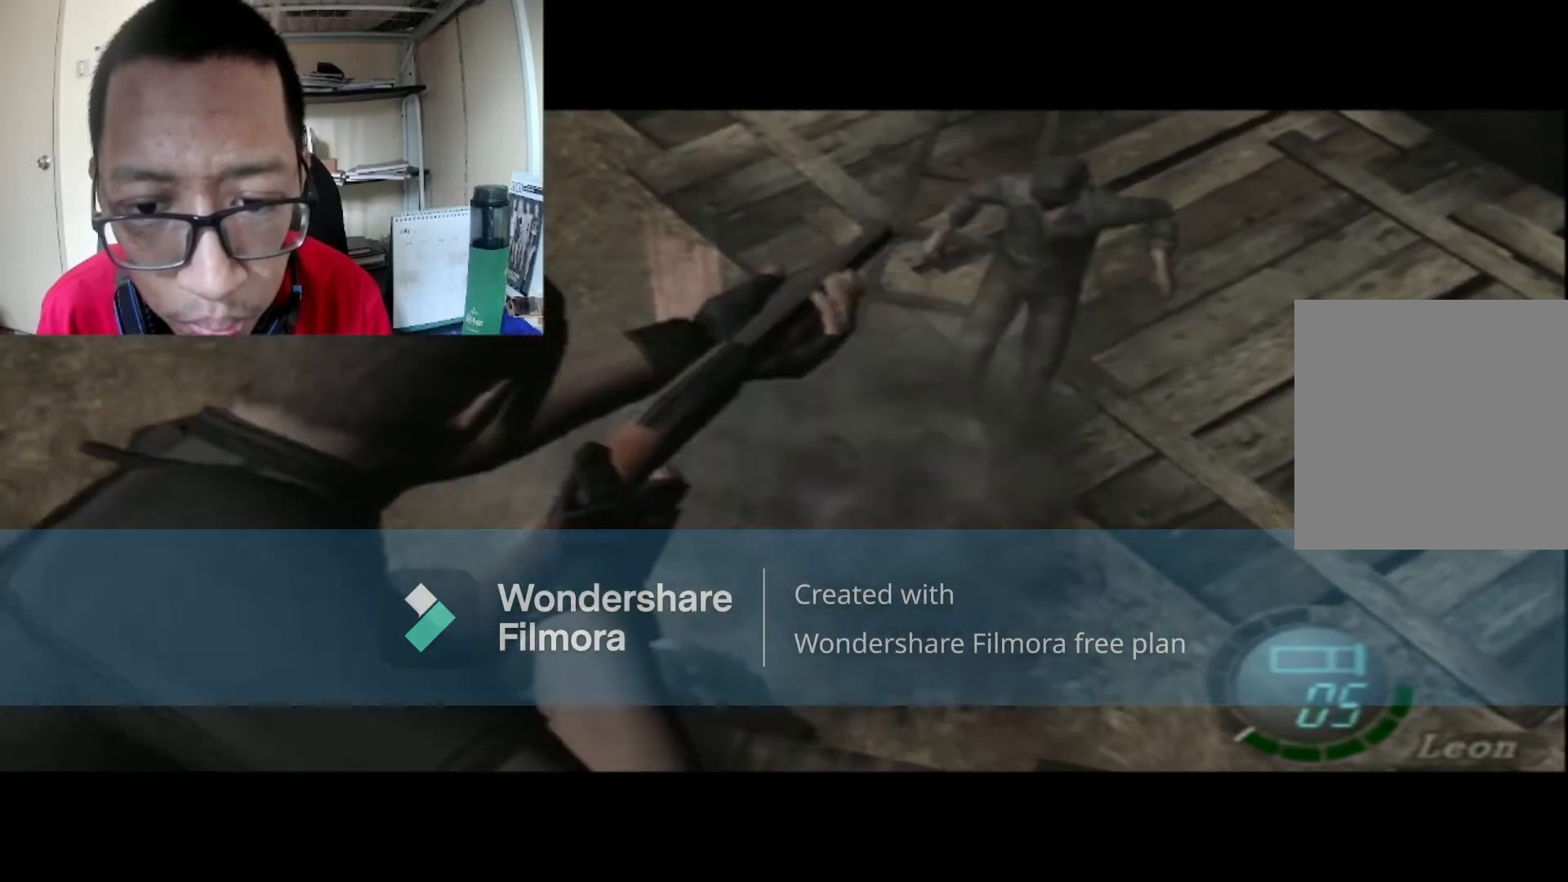
{"buttons": ["R1"], "left_stick": "center", "right_stick": "center", "events": []}
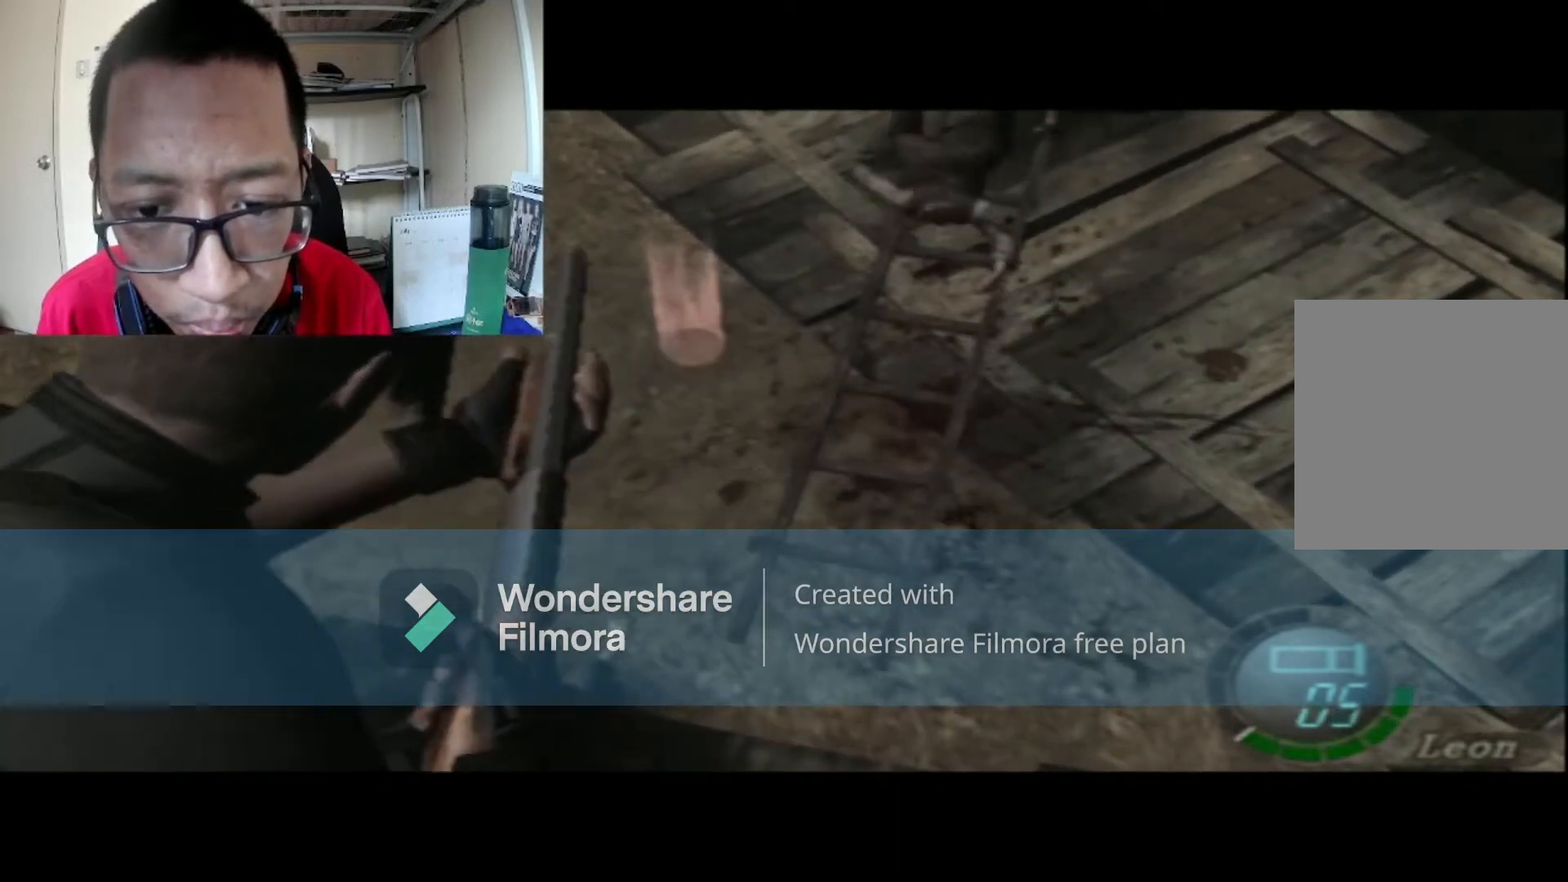
{"buttons": ["R1"], "left_stick": "left", "right_stick": "center", "events": [[67, "left_stick", "left"]]}
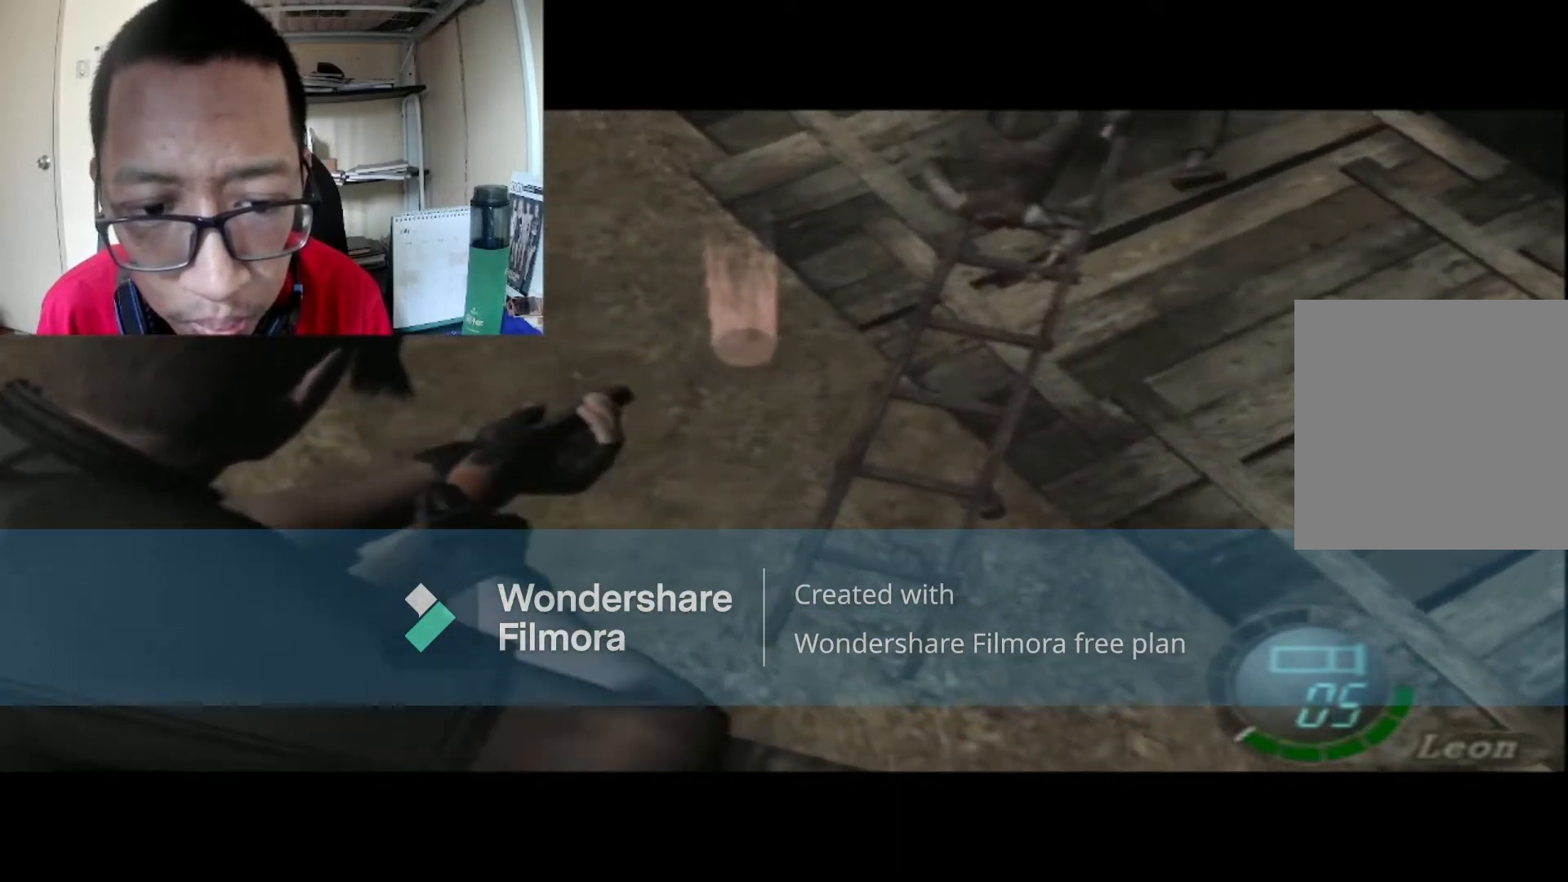
{"buttons": ["R1"], "left_stick": "center", "right_stick": "center", "events": [[200, "left_stick", "down-left"], [300, "left_stick", "down"], [400, "left_stick", "center"]]}
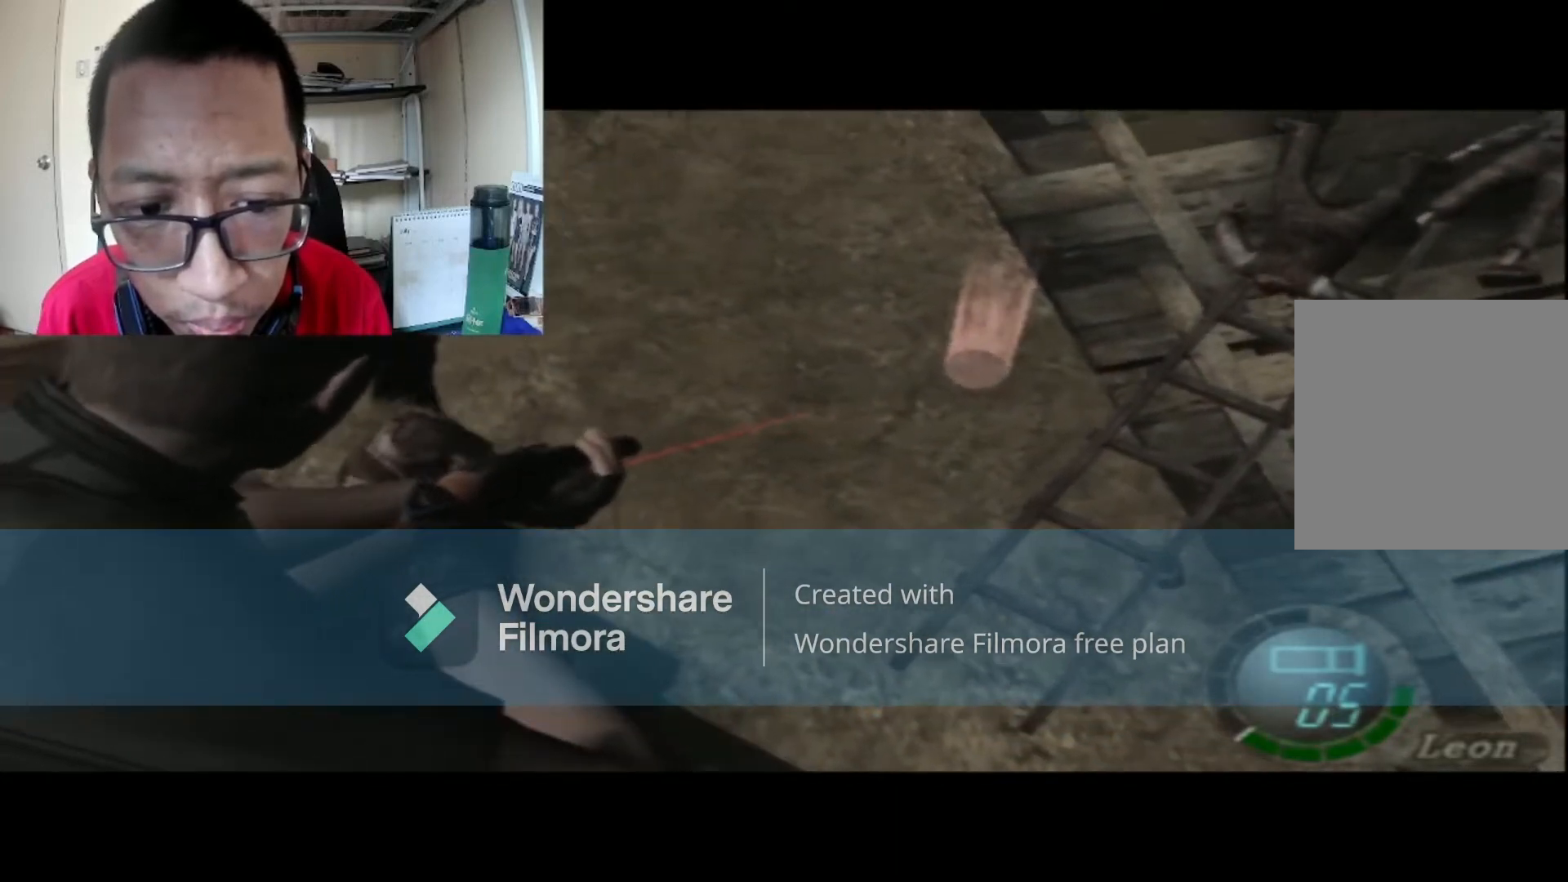
{"buttons": ["R1"], "left_stick": "left", "right_stick": "center", "events": [[100, "left_stick", "left"]]}
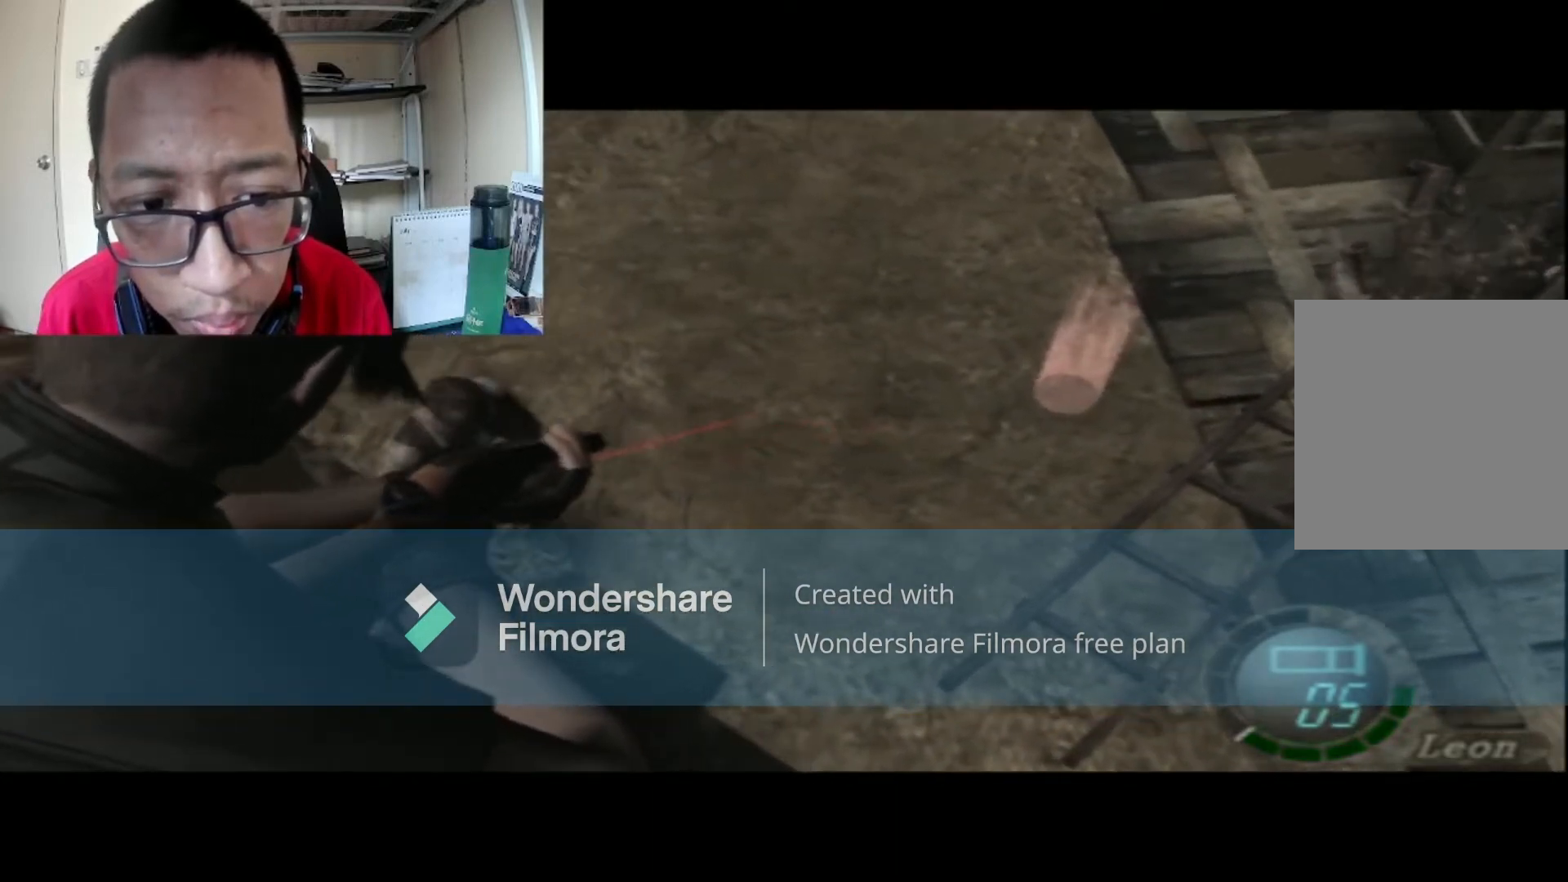
{"buttons": ["R1"], "left_stick": "center", "right_stick": "center", "events": [[200, "A", "down"], [266, "left_stick", "center"], [367, "A", "up"]]}
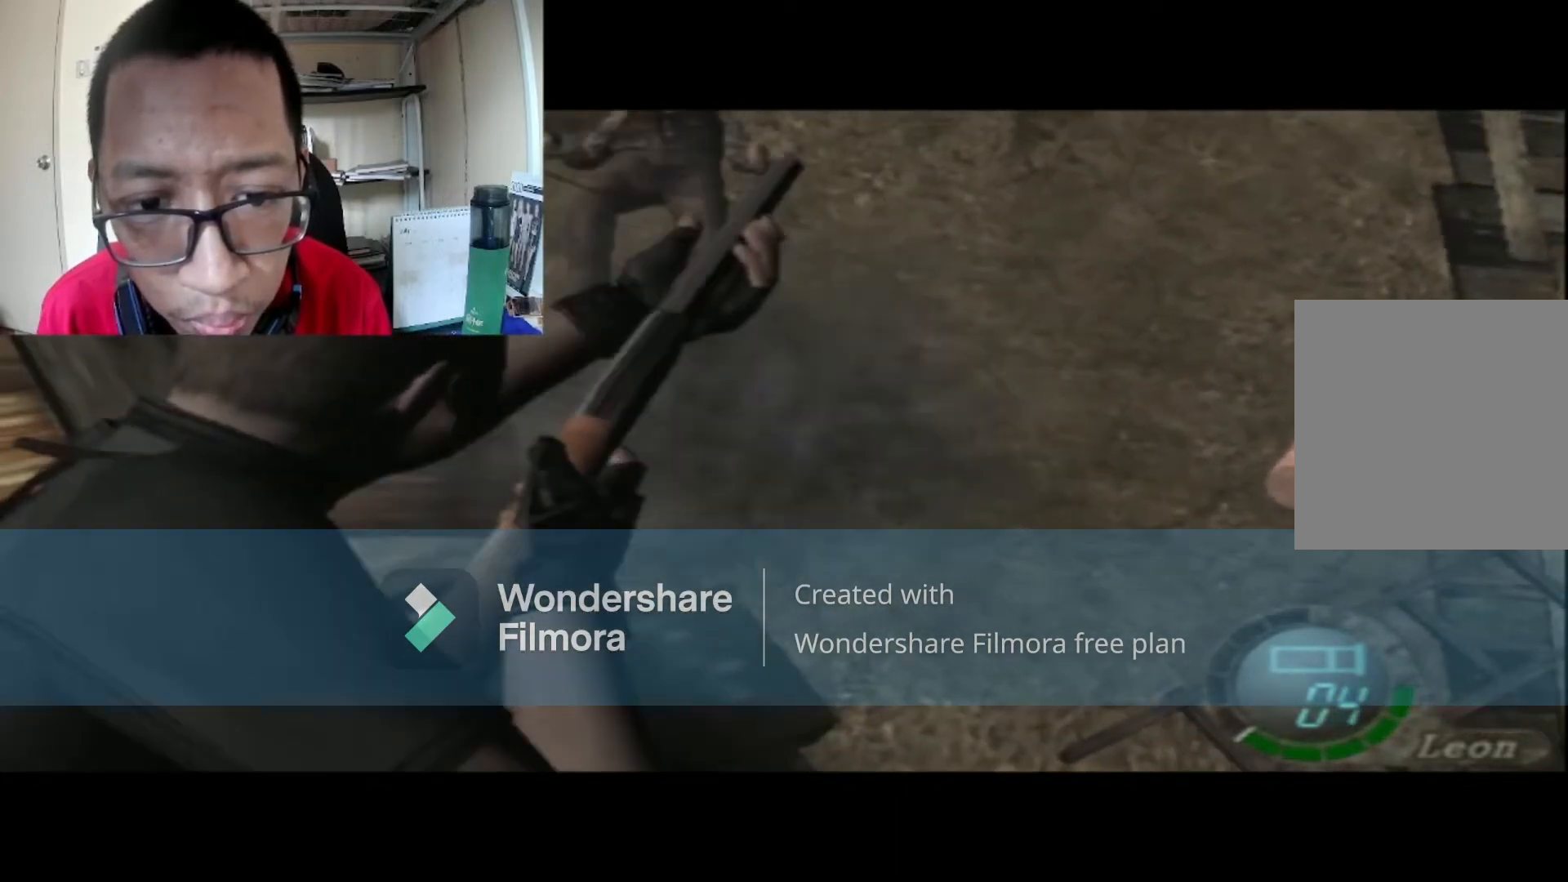
{"buttons": ["R1"], "left_stick": "right", "right_stick": "center", "events": [[434, "left_stick", "right"]]}
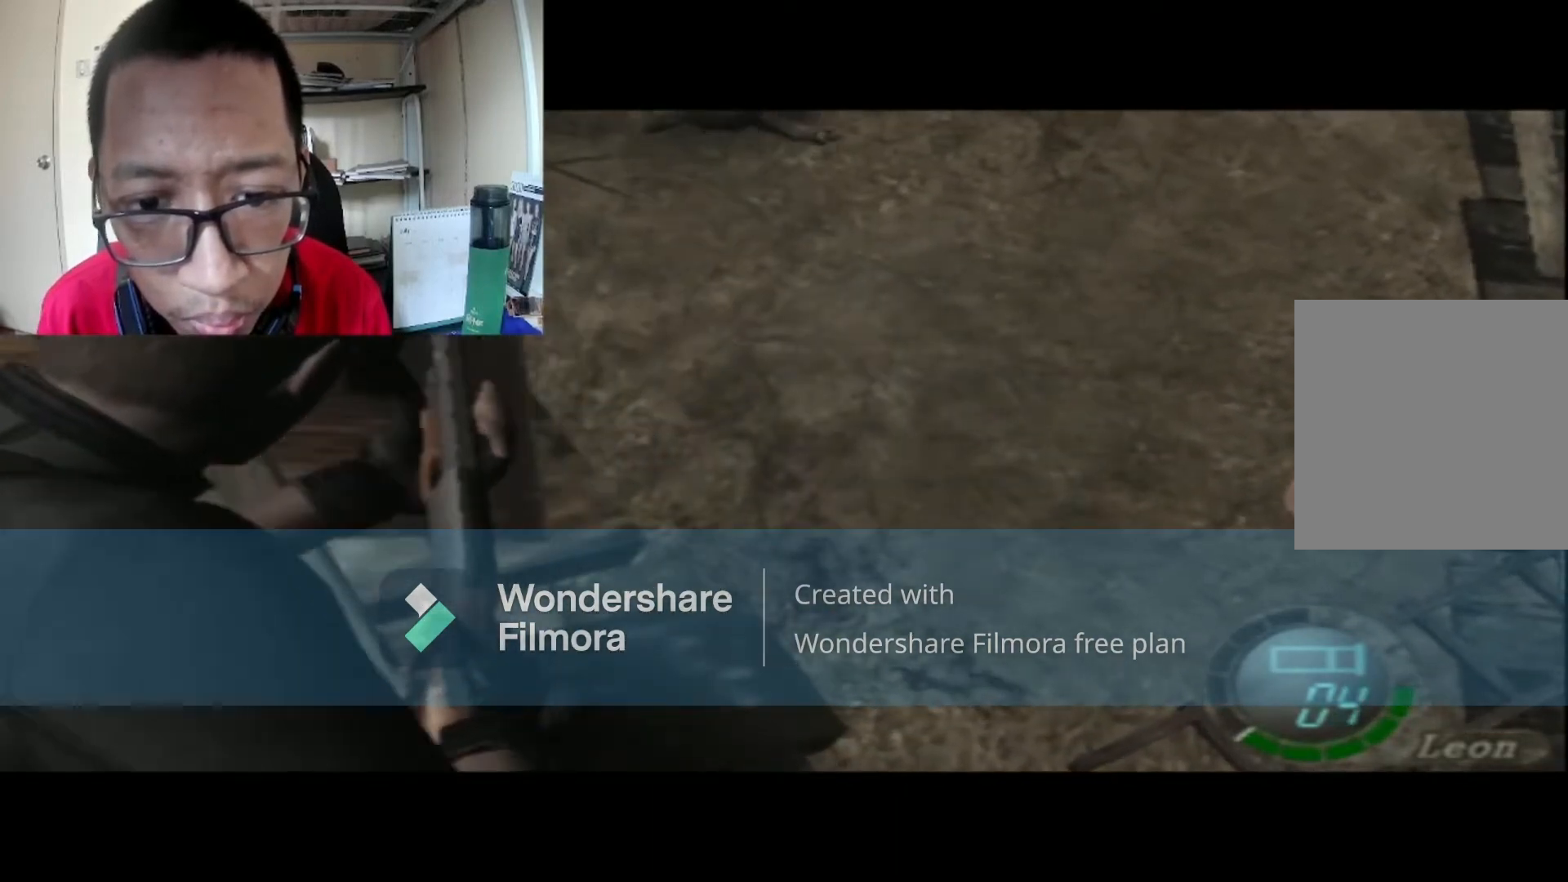
{"buttons": ["R1"], "left_stick": "right", "right_stick": "center", "events": []}
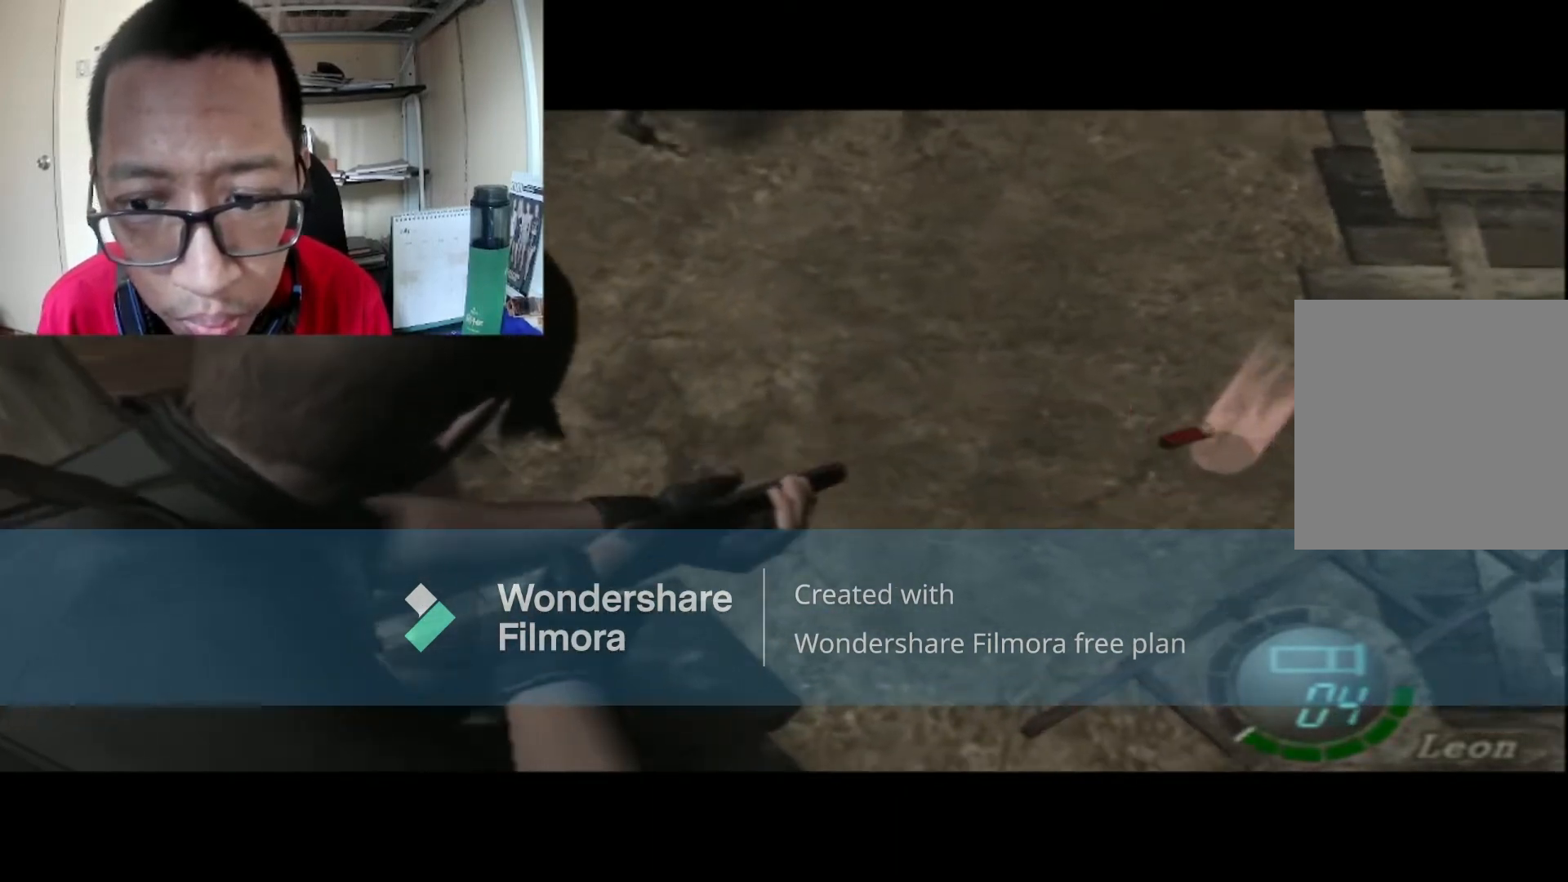
{"buttons": ["R1"], "left_stick": "up-right", "right_stick": "center", "events": [[334, "left_stick", "up-right"]]}
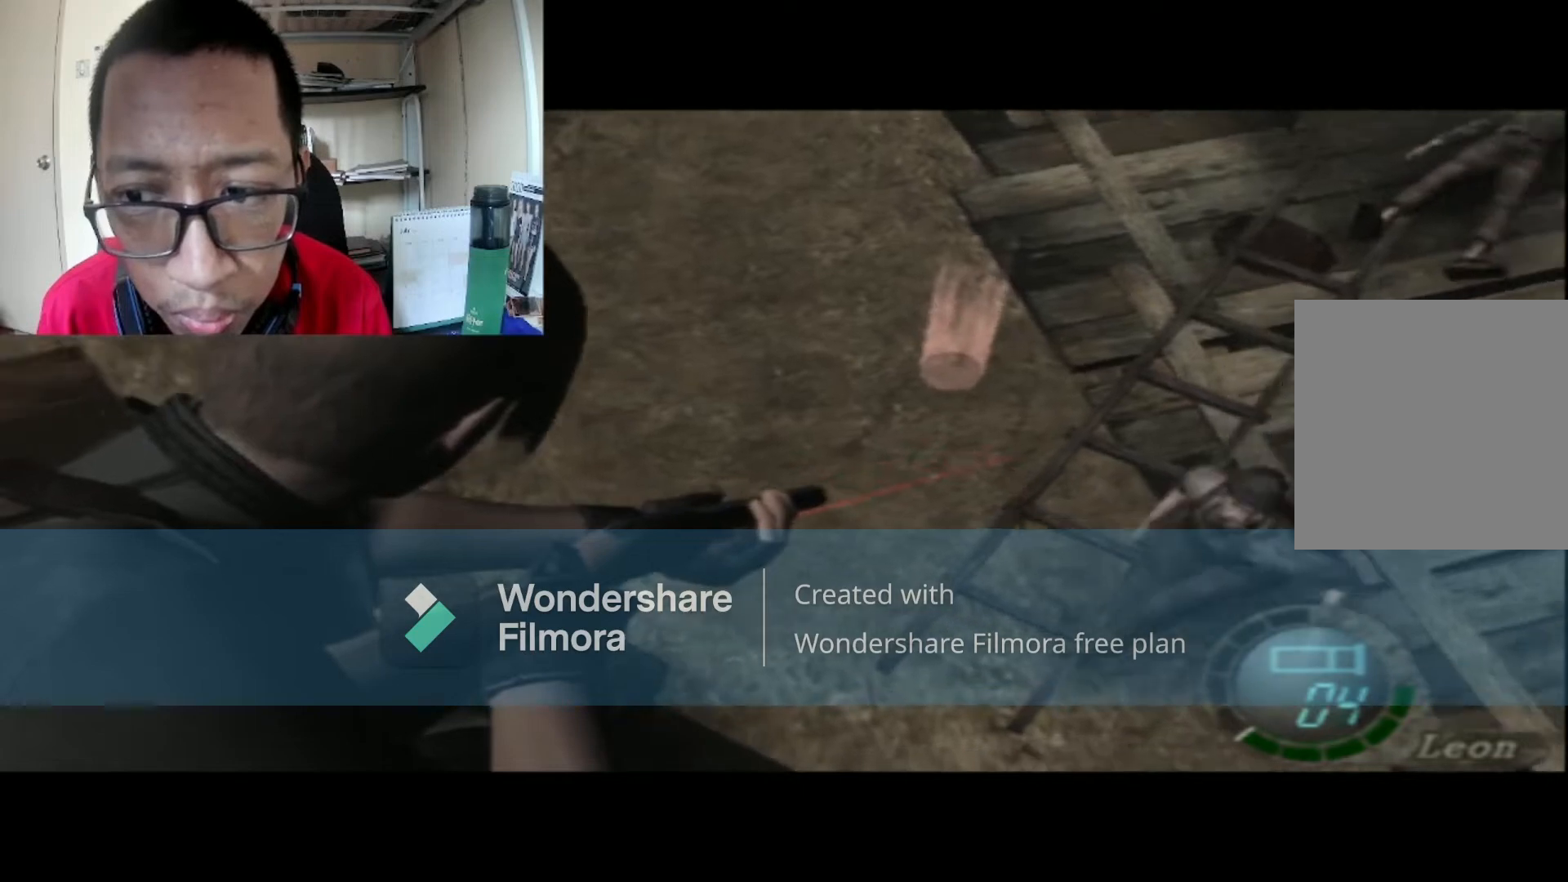
{"buttons": ["R1"], "left_stick": "right", "right_stick": "center", "events": [[34, "left_stick", "right"], [200, "left_stick", "center"], [467, "left_stick", "right"]]}
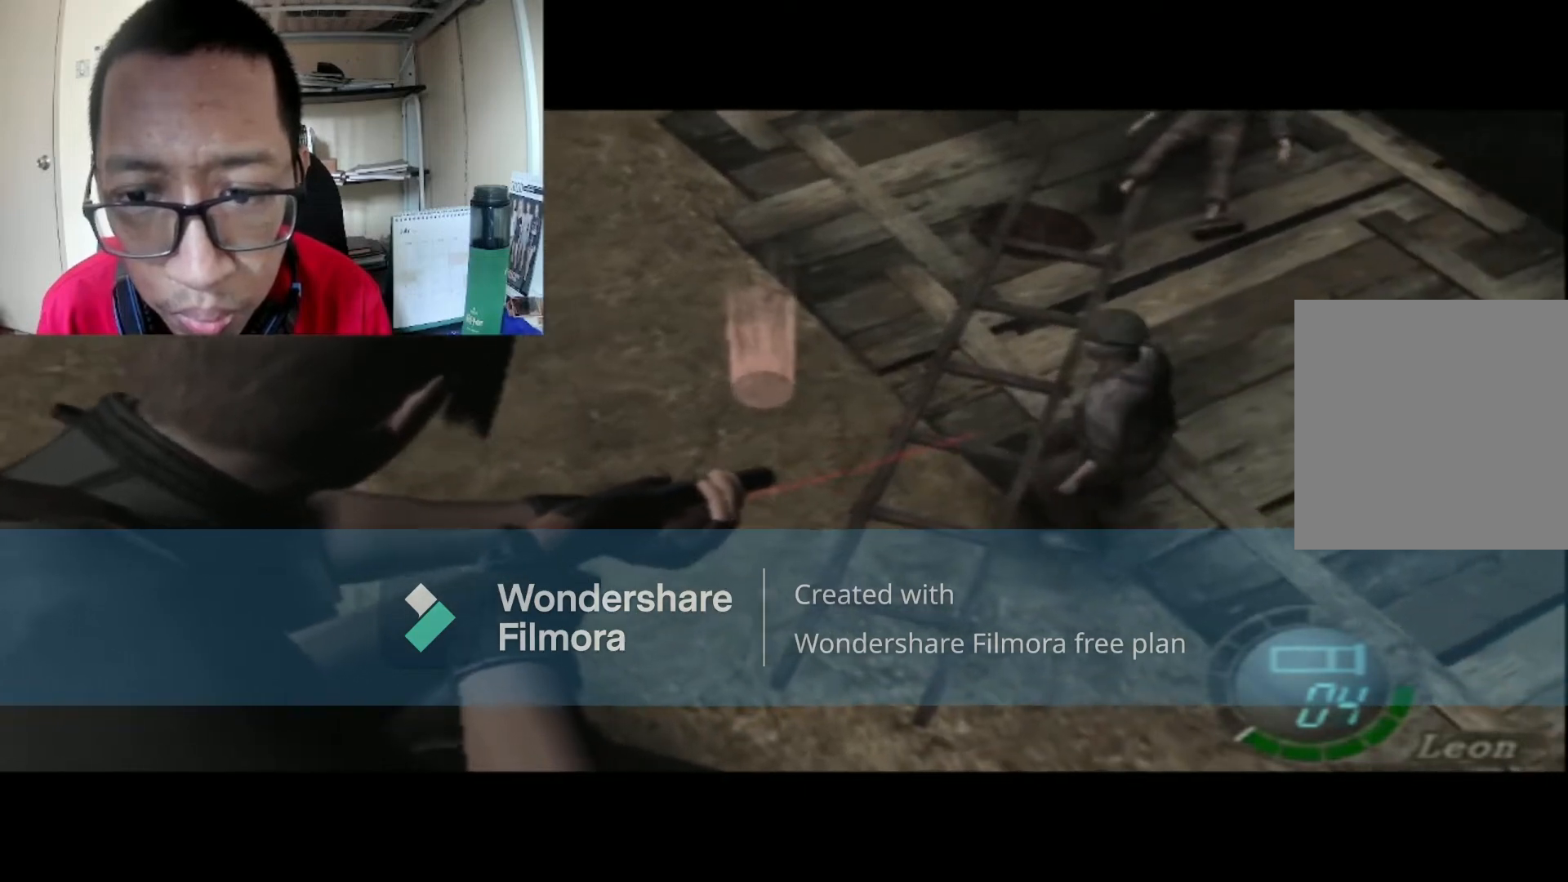
{"buttons": ["R1"], "left_stick": "center", "right_stick": "center", "events": [[200, "A", "down"], [200, "left_stick", "up-right"], [367, "left_stick", "center"], [400, "A", "up"]]}
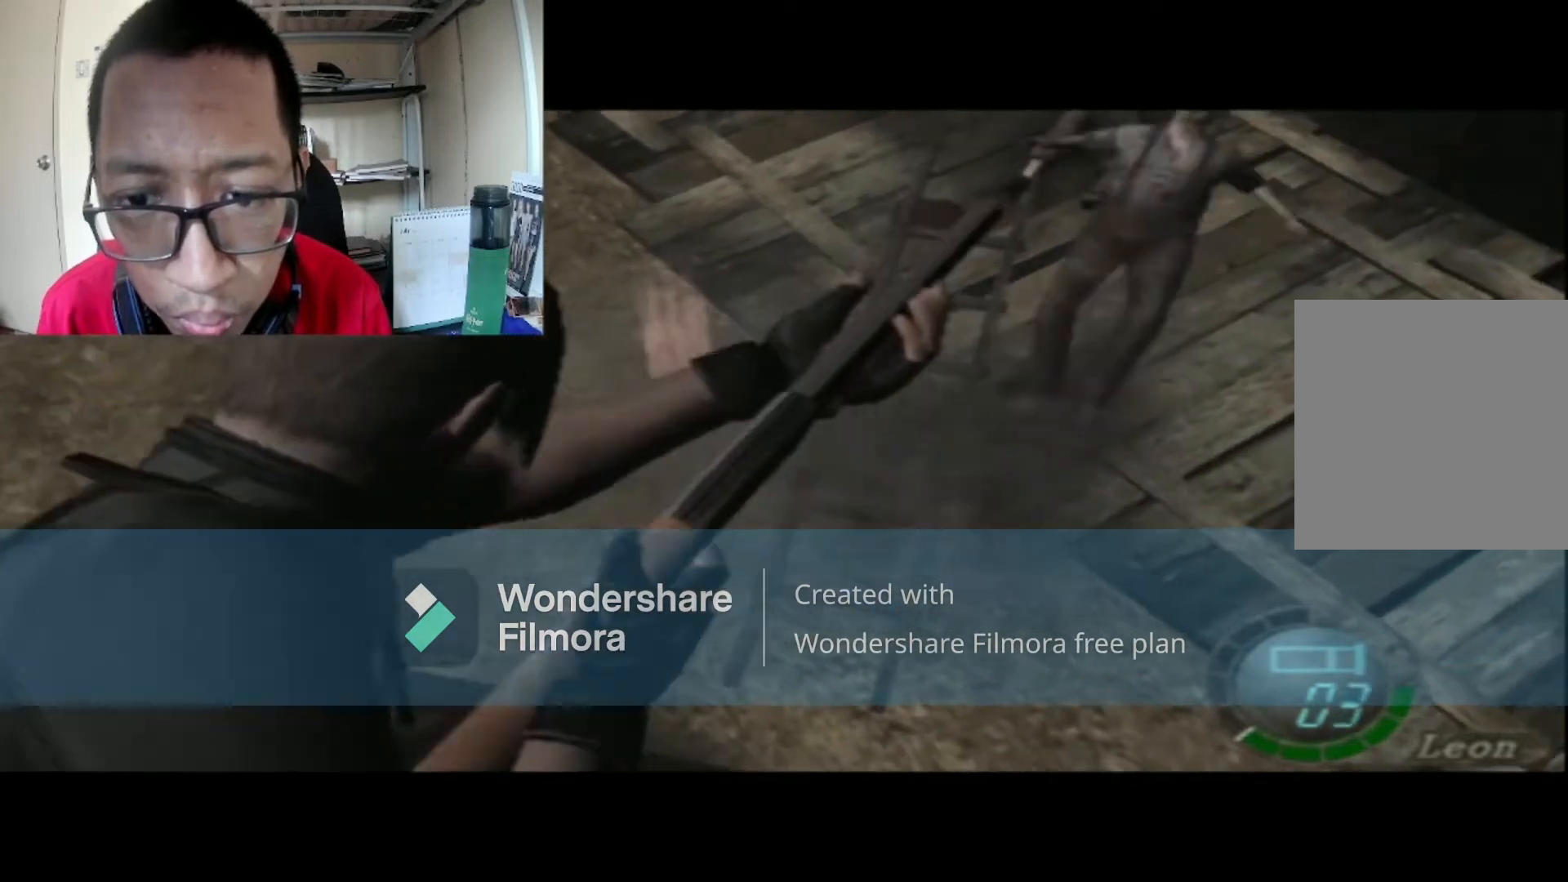
{"buttons": ["R1"], "left_stick": "up", "right_stick": "center", "events": [[401, "left_stick", "up"]]}
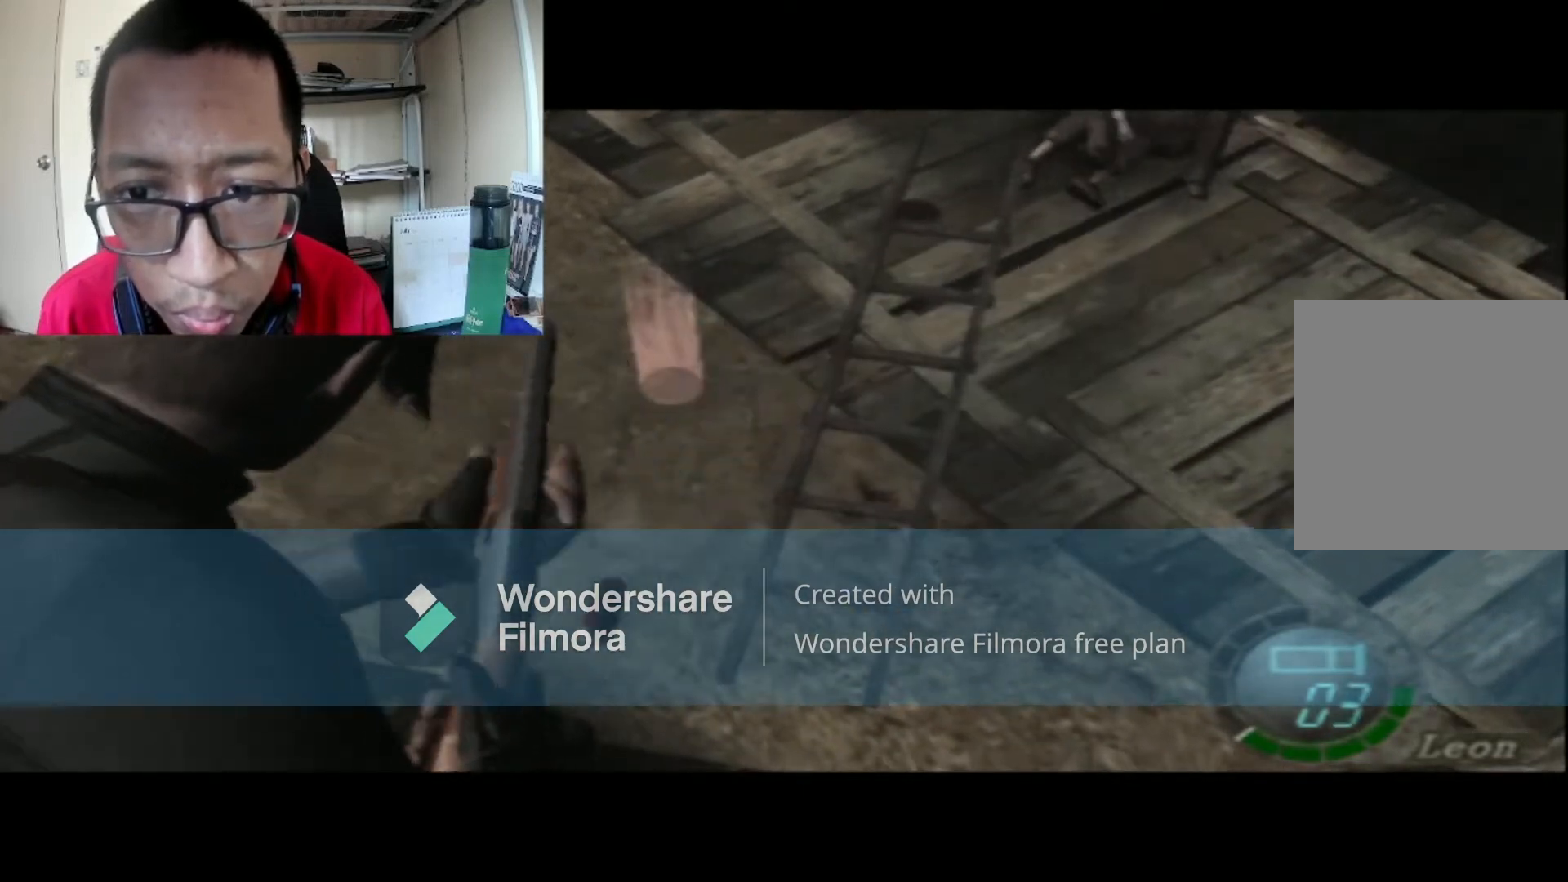
{"buttons": [], "left_stick": "center", "right_stick": "center", "events": [[333, "R1", "up"], [333, "left_stick", "center"]]}
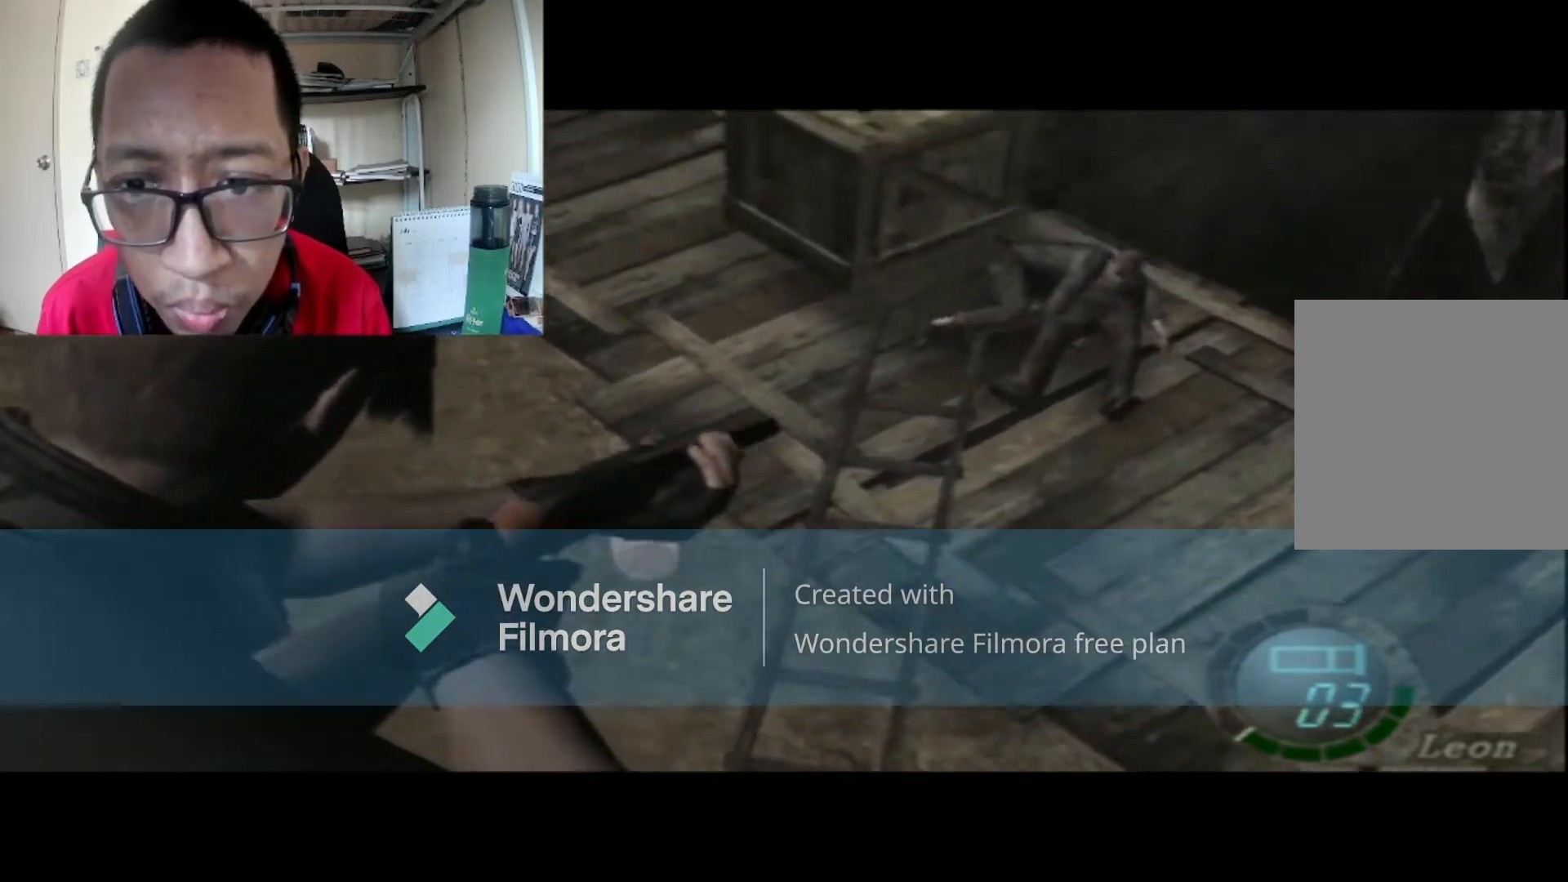
{"buttons": [], "left_stick": "center", "right_stick": "center", "events": [[134, "START", "down"], [367, "START", "up"]]}
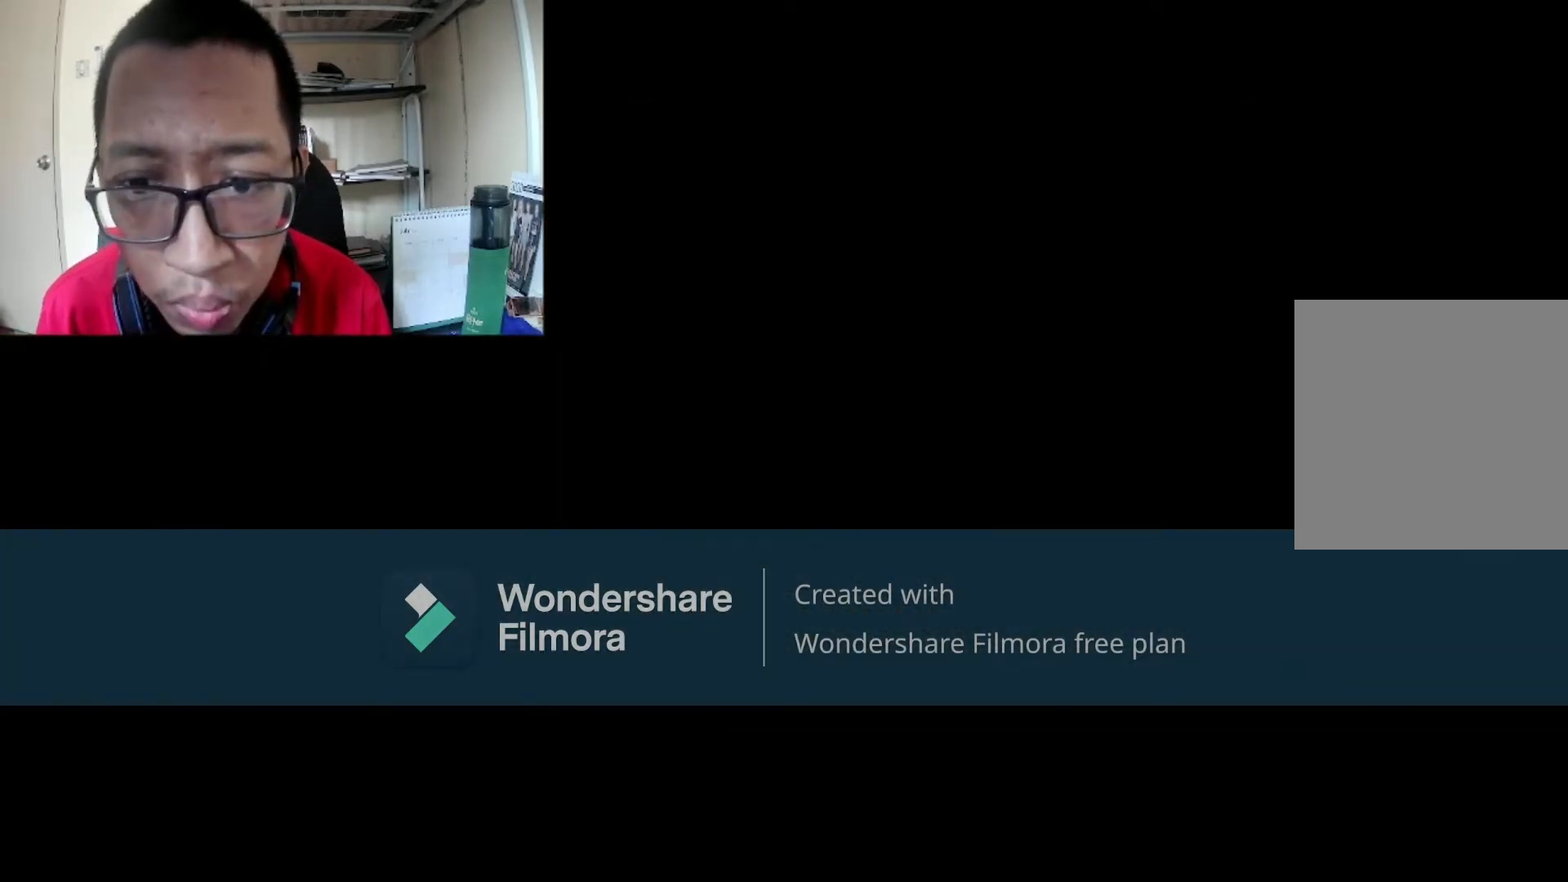
{"buttons": [], "left_stick": "center", "right_stick": "center", "events": []}
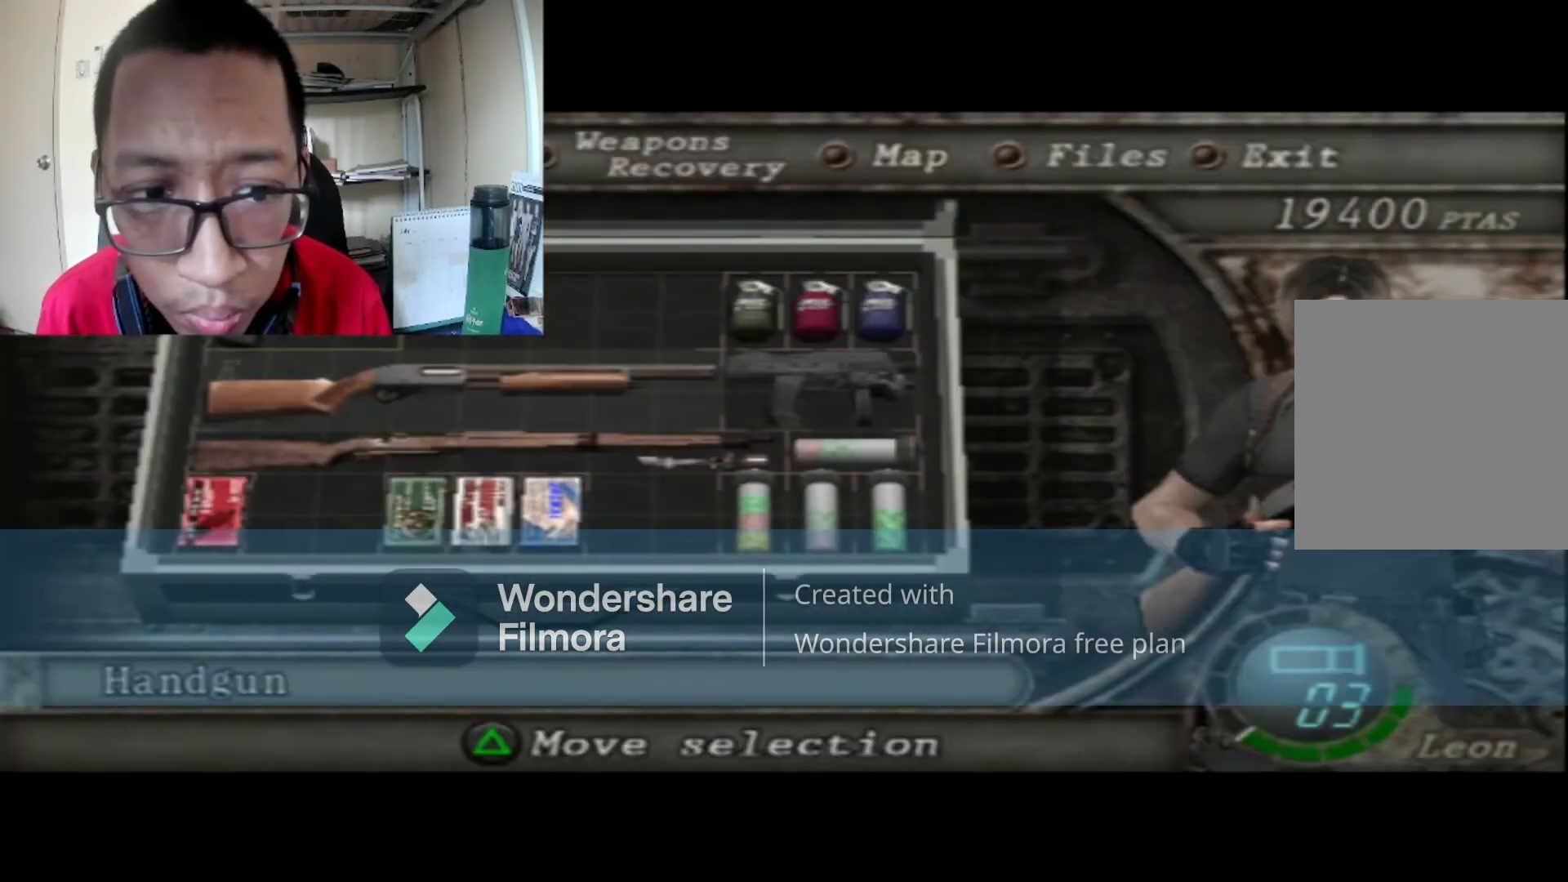
{"buttons": ["A"], "left_stick": "center", "right_stick": "center", "events": [[467, "A", "down"]]}
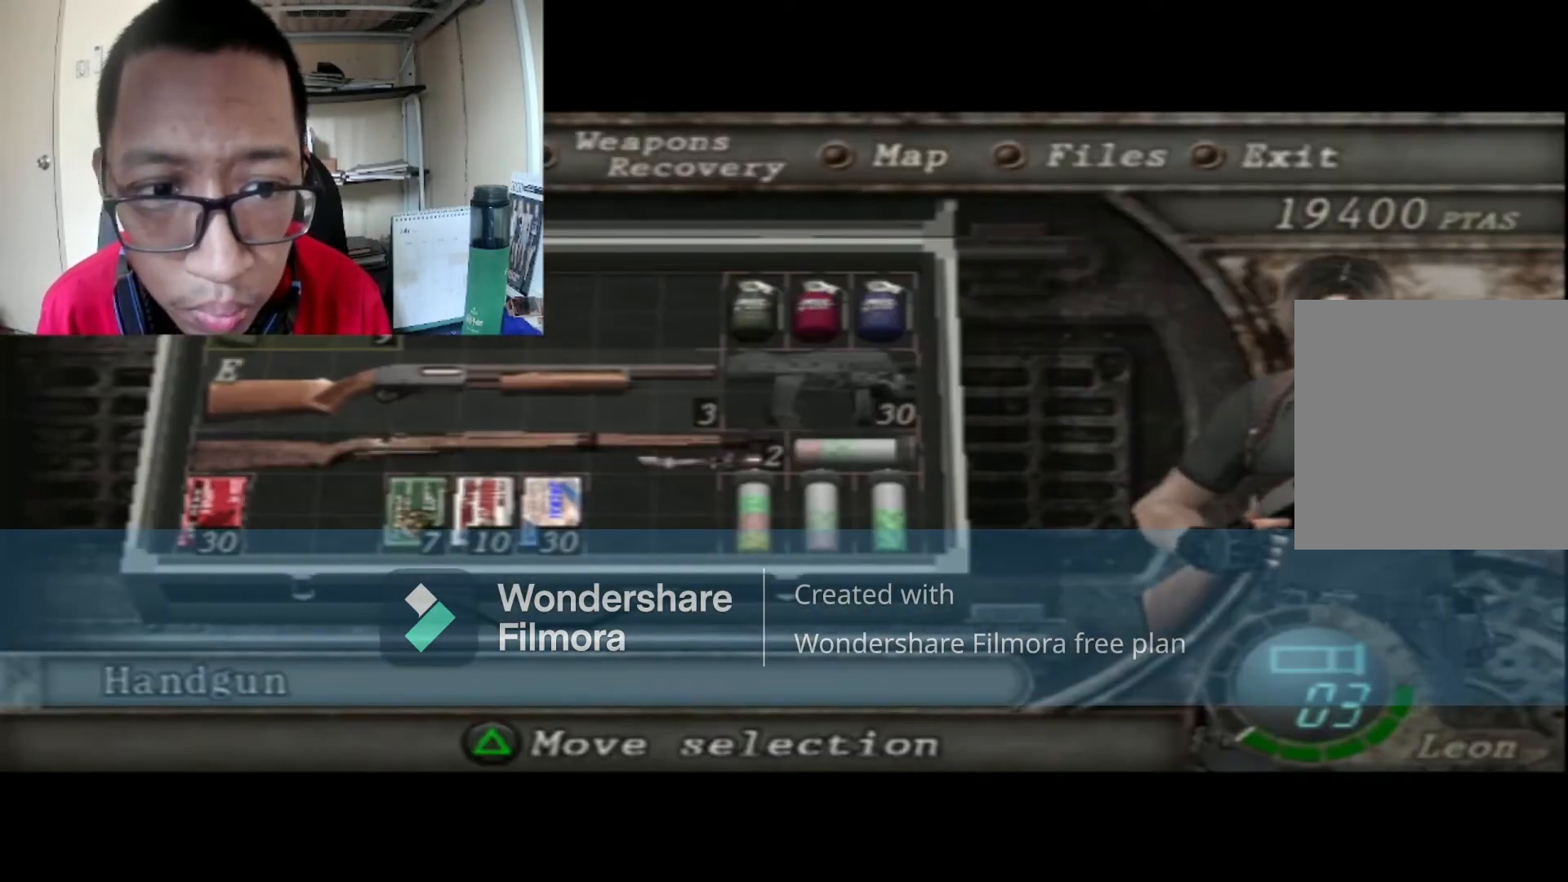
{"buttons": ["A"], "left_stick": "center", "right_stick": "center", "events": [[166, "A", "up"], [367, "A", "down"]]}
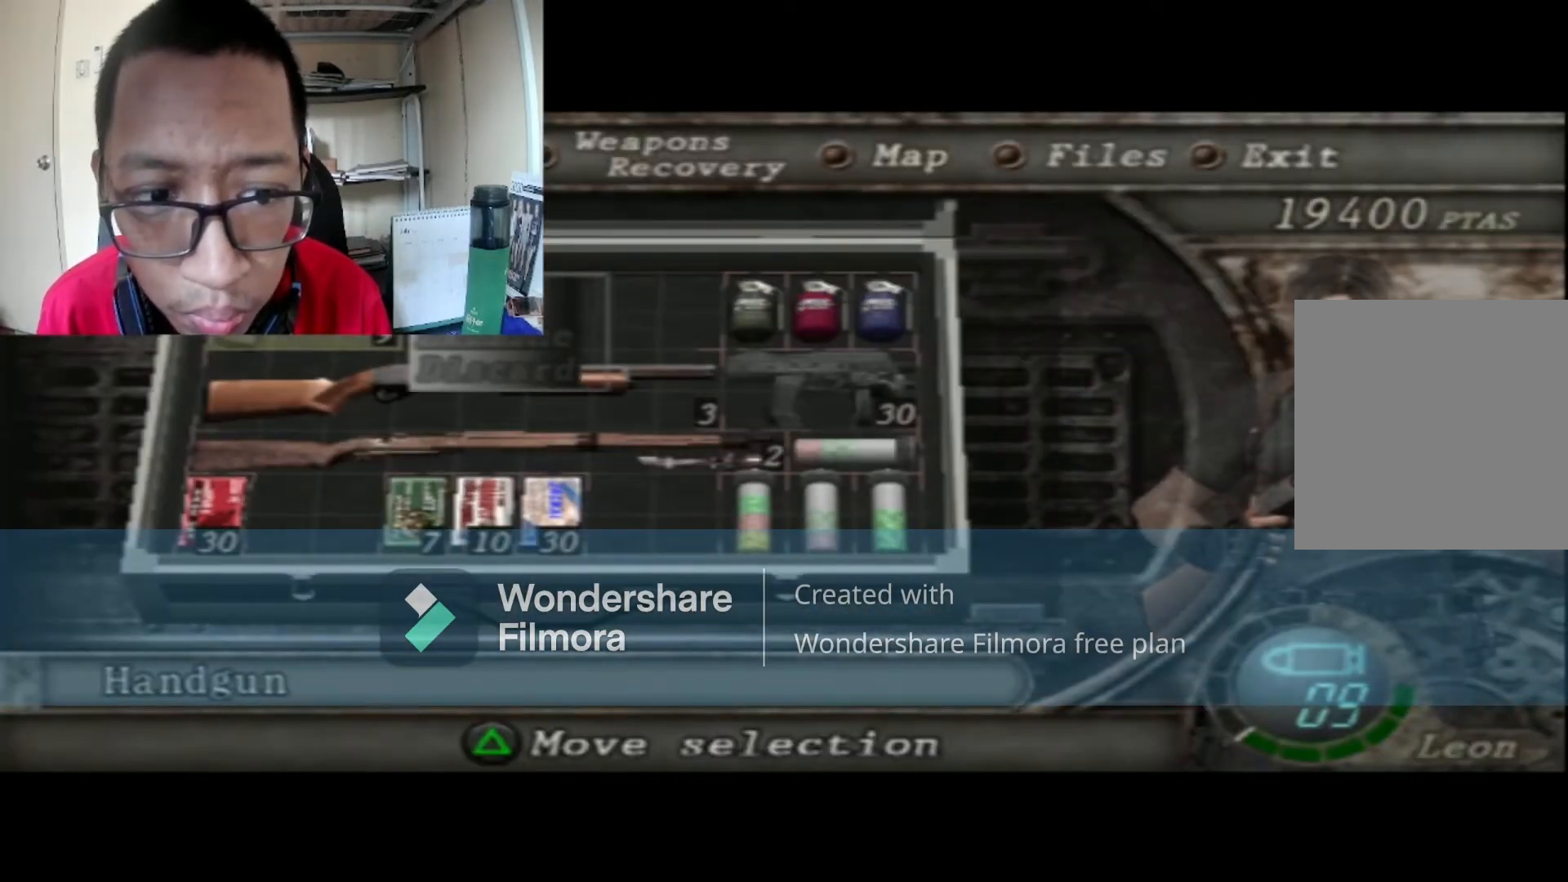
{"buttons": ["B"], "left_stick": "center", "right_stick": "center", "events": [[67, "A", "up"], [434, "B", "down"]]}
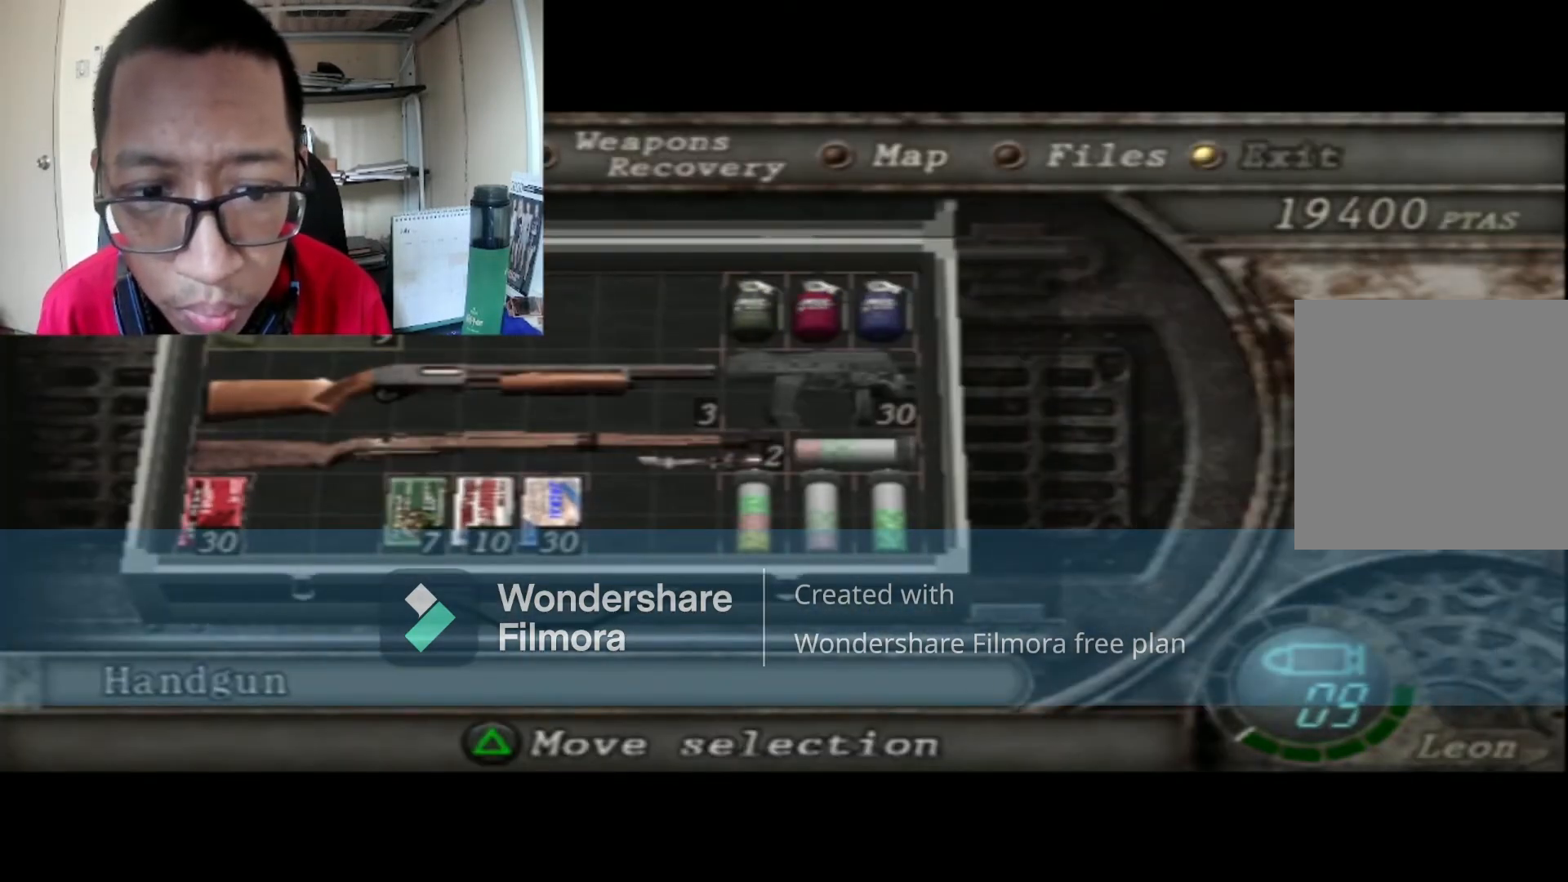
{"buttons": [], "left_stick": "center", "right_stick": "center", "events": [[133, "B", "up"], [300, "A", "down"], [433, "A", "up"]]}
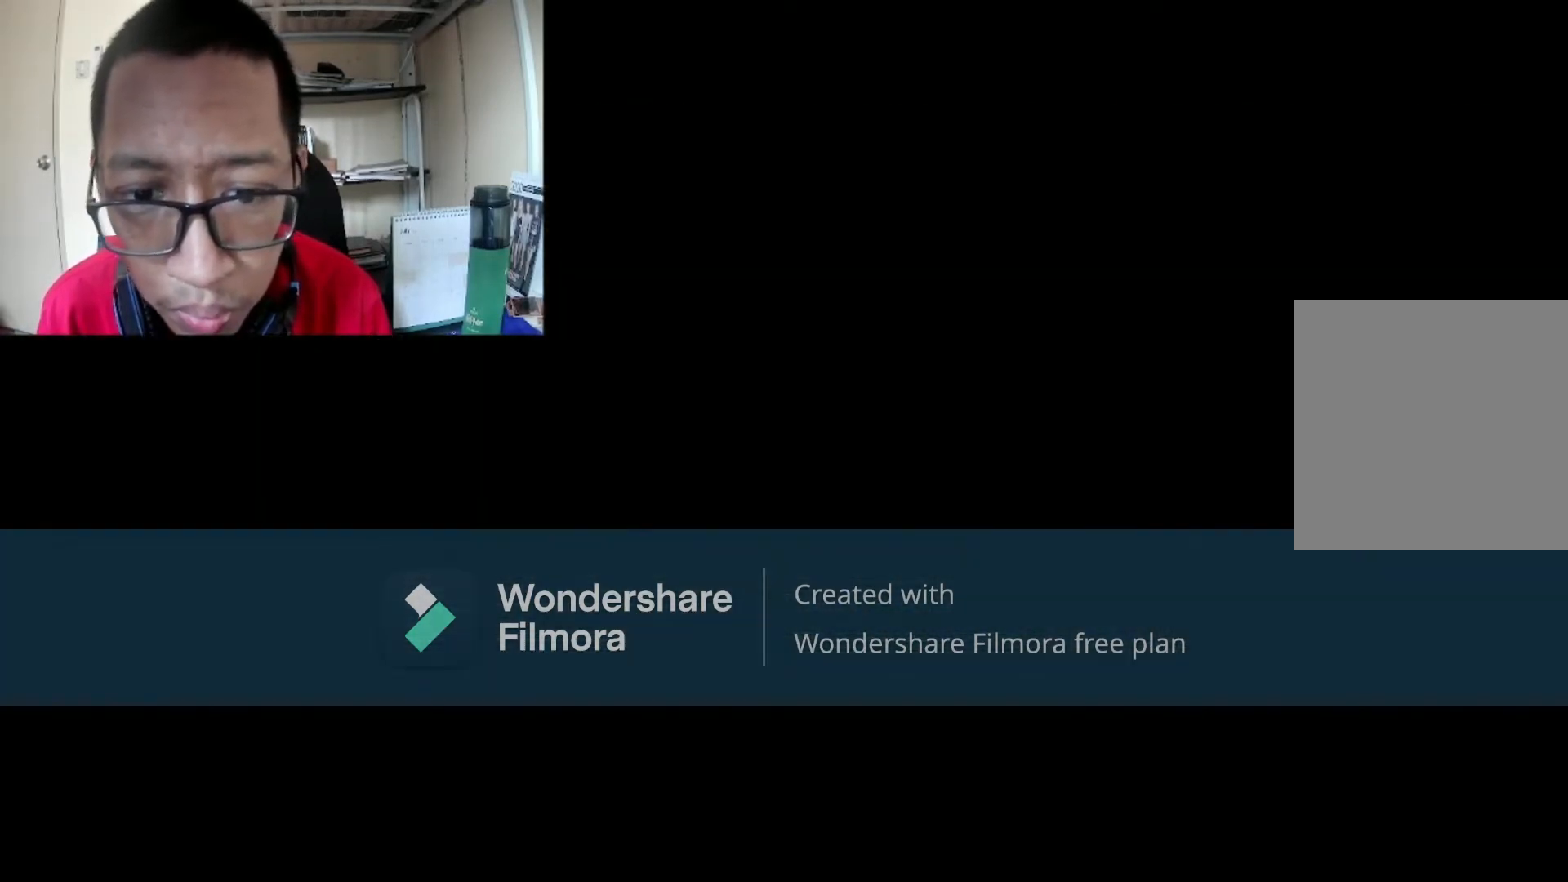
{"buttons": ["R1"], "left_stick": "center", "right_stick": "center", "events": [[467, "R1", "down"]]}
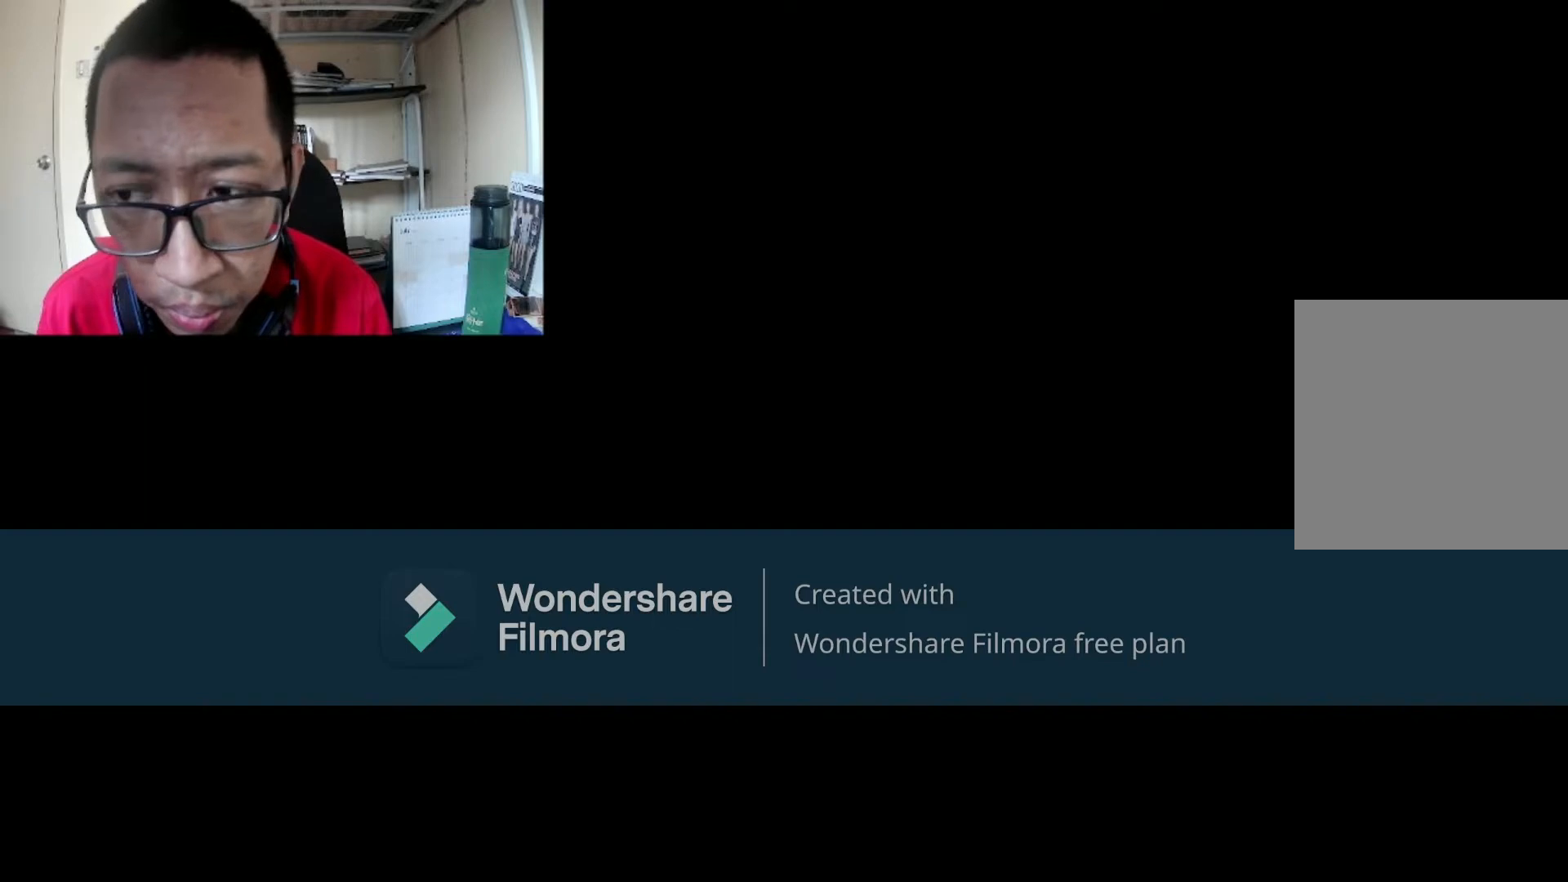
{"buttons": ["R1"], "left_stick": "down", "right_stick": "center", "events": [[500, "left_stick", "down"]]}